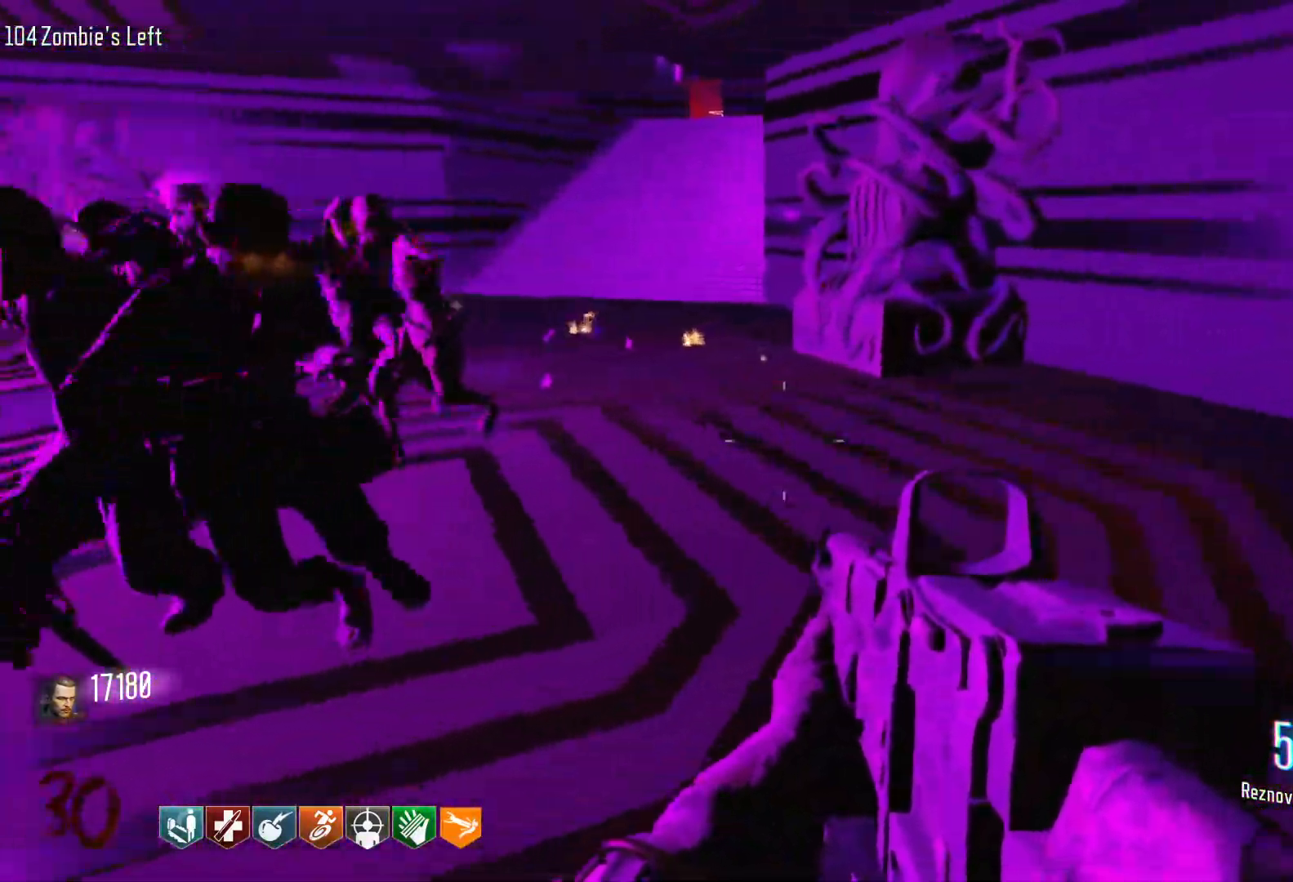
Gameplay with keyboard and mouse; each line is a JSON object with the keys and mouse buttons held at the frame after it. "events" lists presses ("down") and releases ("up") of "1", "2", "3", "4", "5", "a", "alt", "c", "caps_lock", "ctrl", "d", "e", "f", "g", "q", "r", "s", "shift", "space", "t", "tab", "v", "w", "x", "z", "mouse_left", "mouse_wheel" and "mouse_right" between this image and that frame as [ms after this image, input, new state], when the widget could be followed in between. "mouse_left", "mouse_wheel", "mouse_right" = the "left", "wheel", "right" buttons of the "mouse" list. No other keys are recorded. "wheel" means that the mouse wheel is clicked or scrolled. Not read: mouse_move.
{"keys": ["d", "w"], "mouse": [], "events": []}
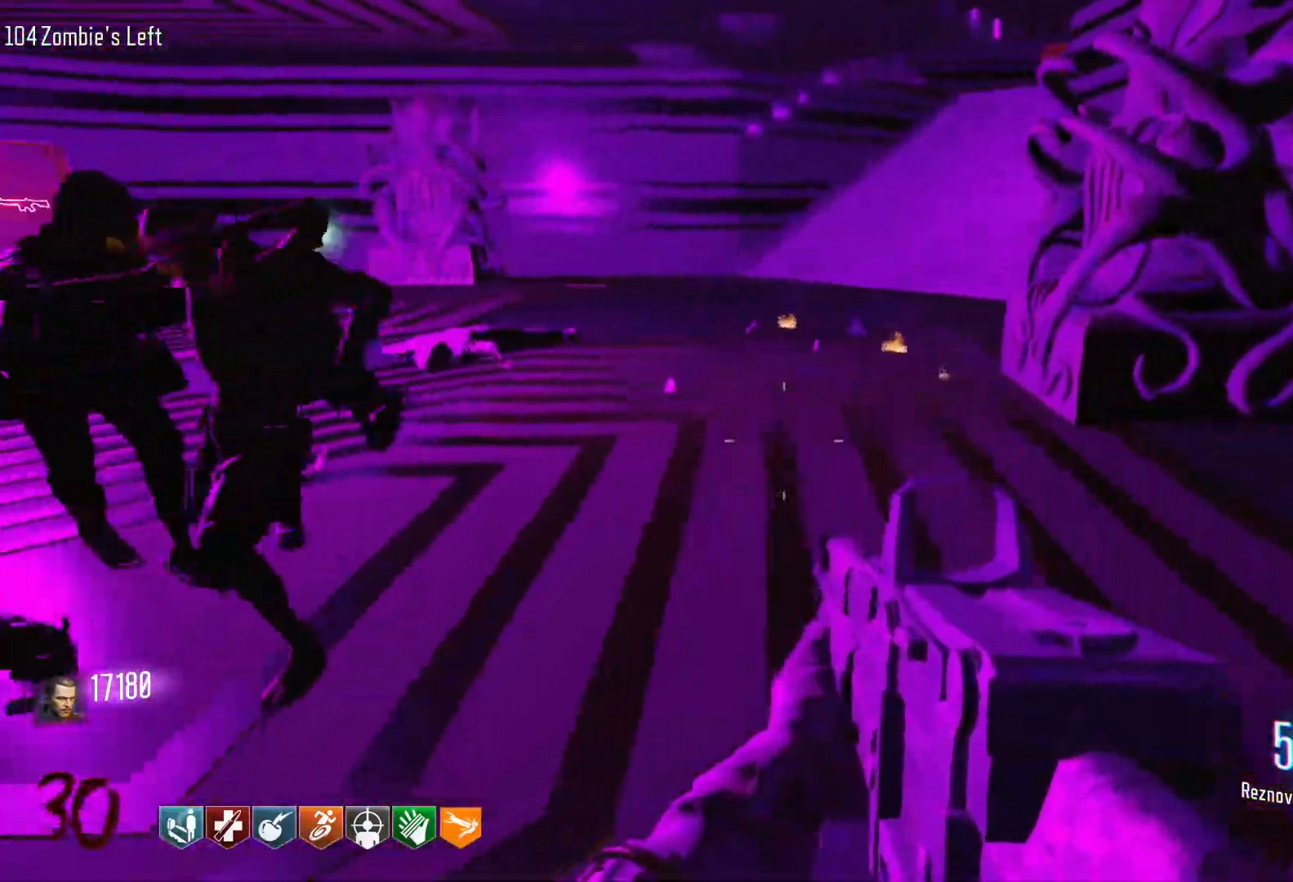
{"keys": ["d", "shift", "w"], "mouse": [], "events": [[200, "shift", "down"]]}
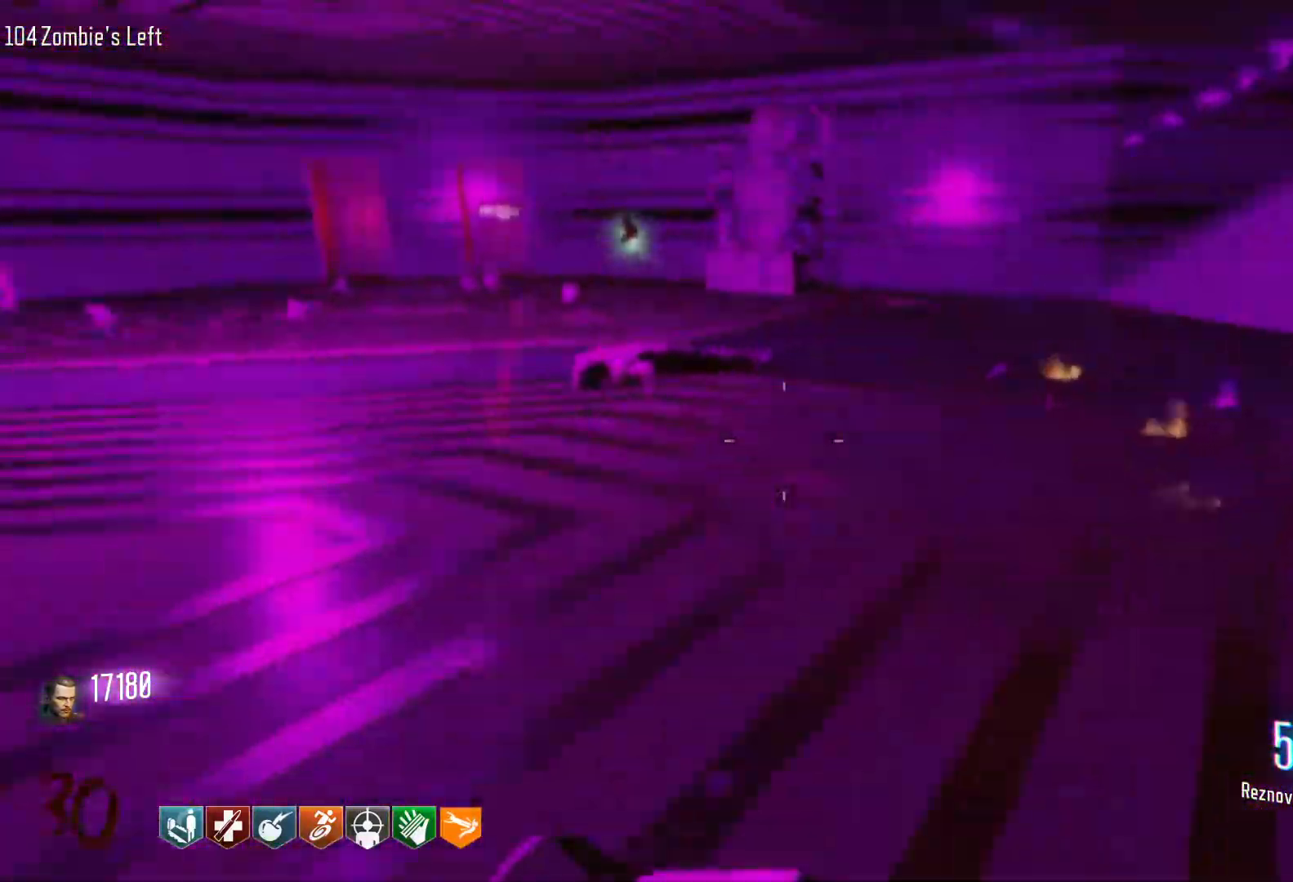
{"keys": ["space", "w"], "mouse": [], "events": [[183, "d", "up"], [316, "c", "down"], [450, "shift", "up"], [450, "space", "down"], [500, "c", "up"]]}
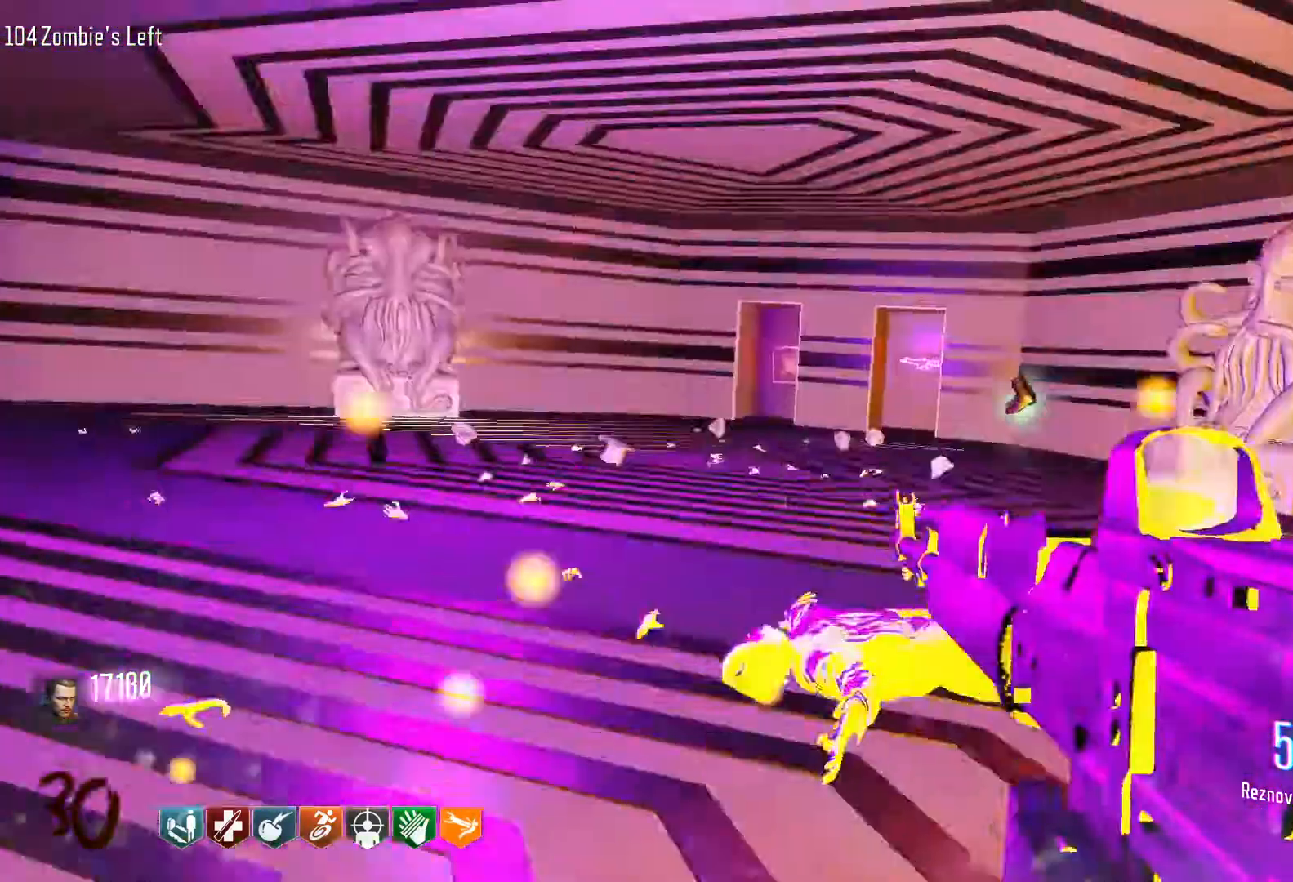
{"keys": ["w"], "mouse": [], "events": [[100, "space", "up"]]}
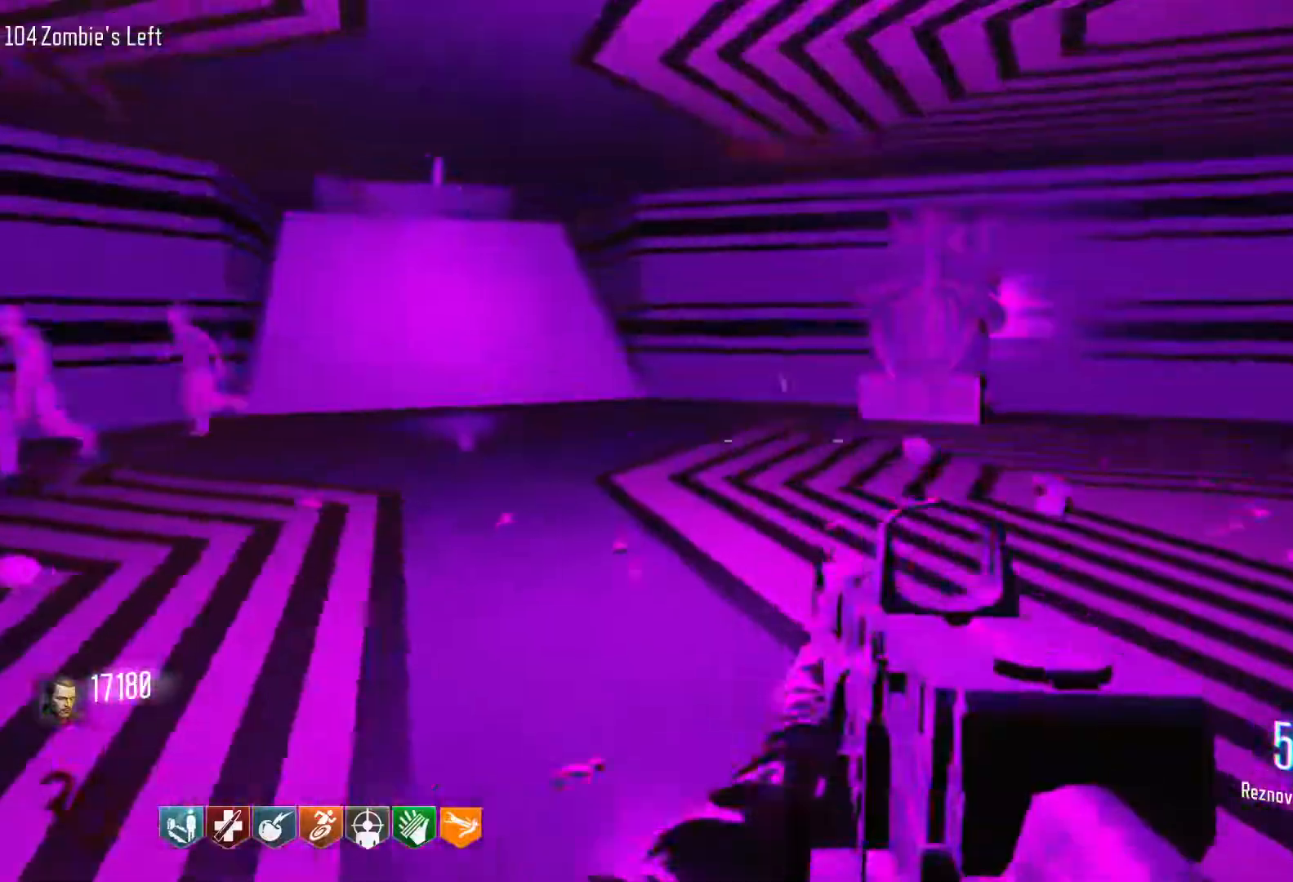
{"keys": ["c", "shift", "w"], "mouse": [], "events": [[16, "d", "down"], [66, "shift", "down"], [300, "d", "up"], [483, "c", "down"]]}
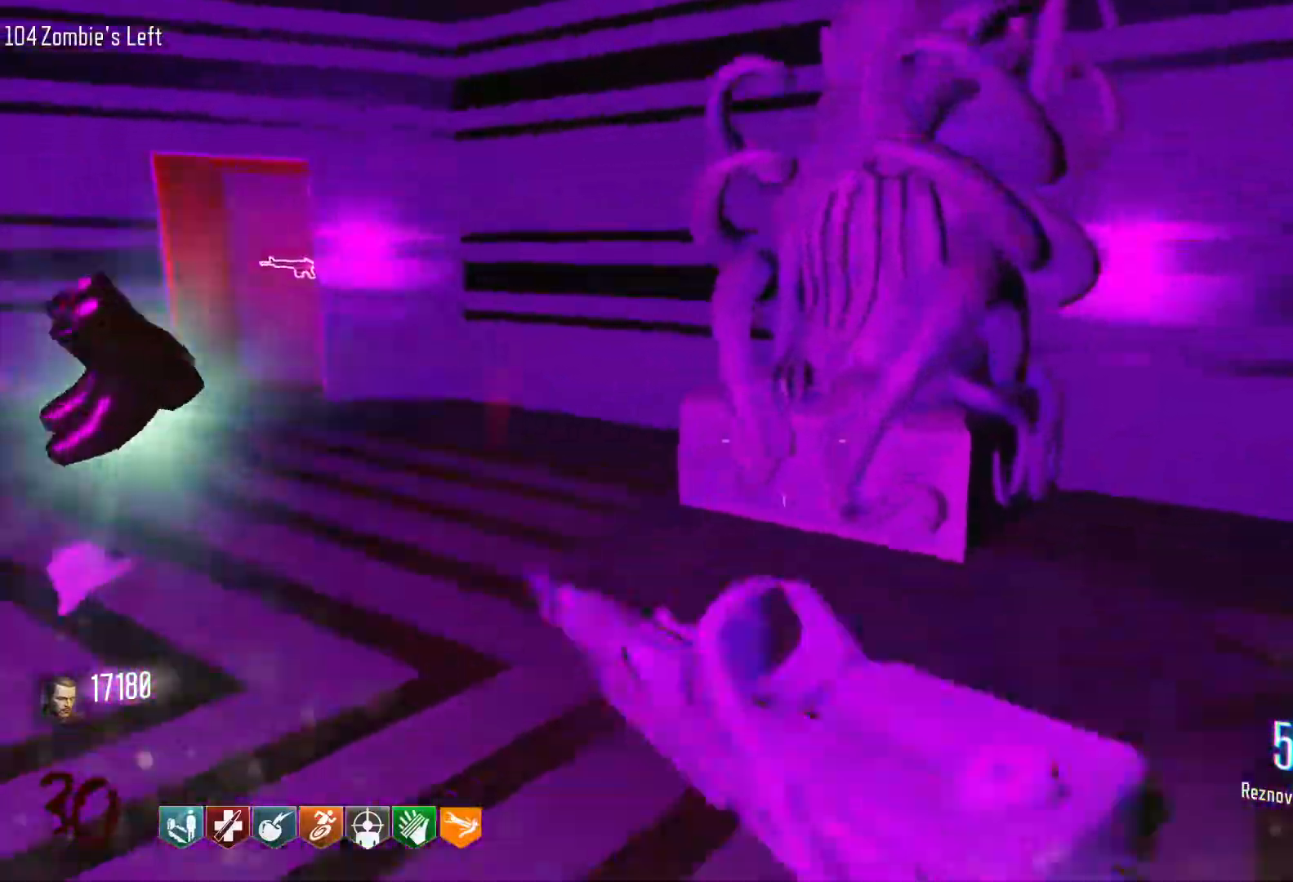
{"keys": ["w"], "mouse": [], "events": [[33, "shift", "up"], [83, "a", "down"], [133, "c", "up"], [216, "space", "down"], [416, "space", "up"], [500, "a", "up"]]}
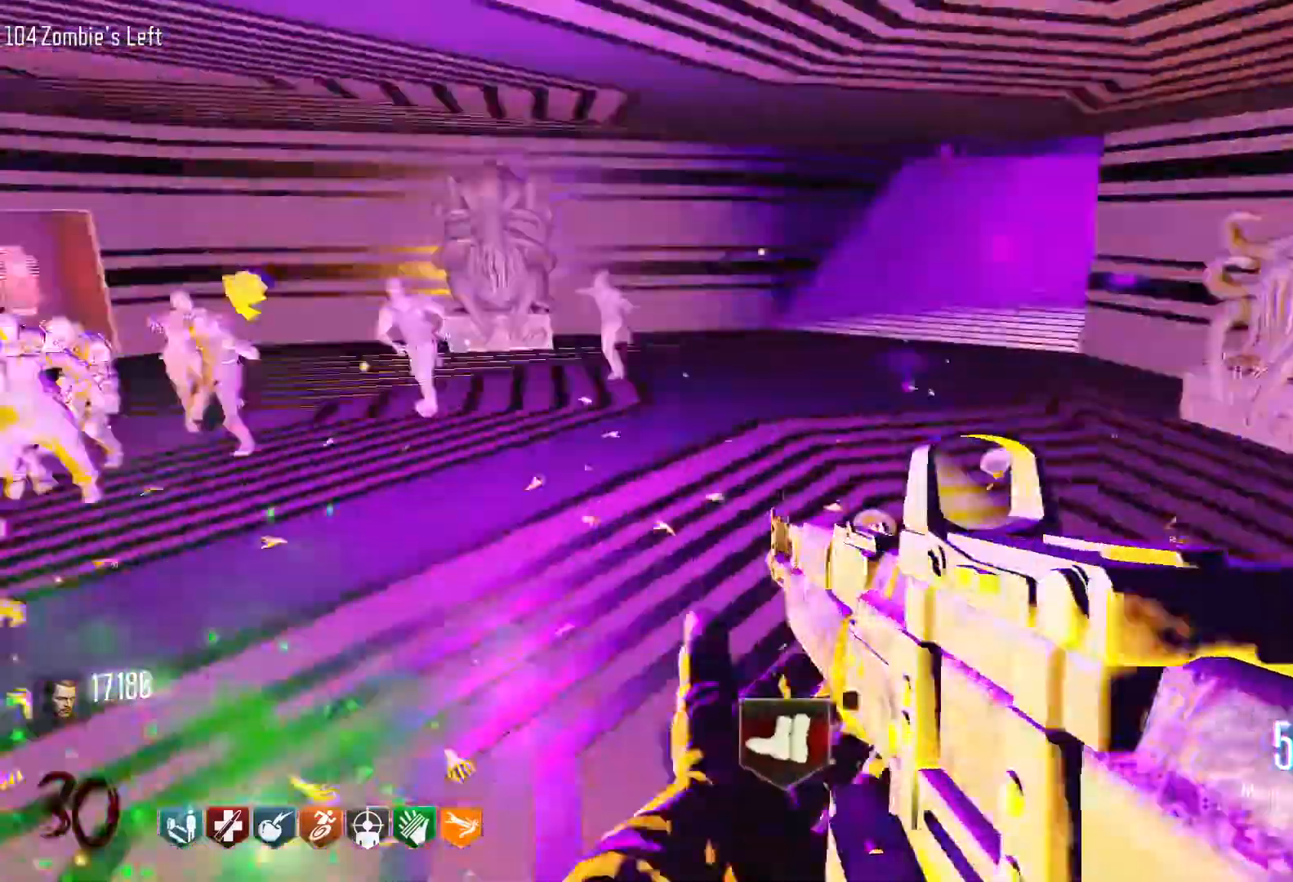
{"keys": [], "mouse": [], "events": [[50, "d", "down"], [150, "w", "up"], [466, "d", "up"]]}
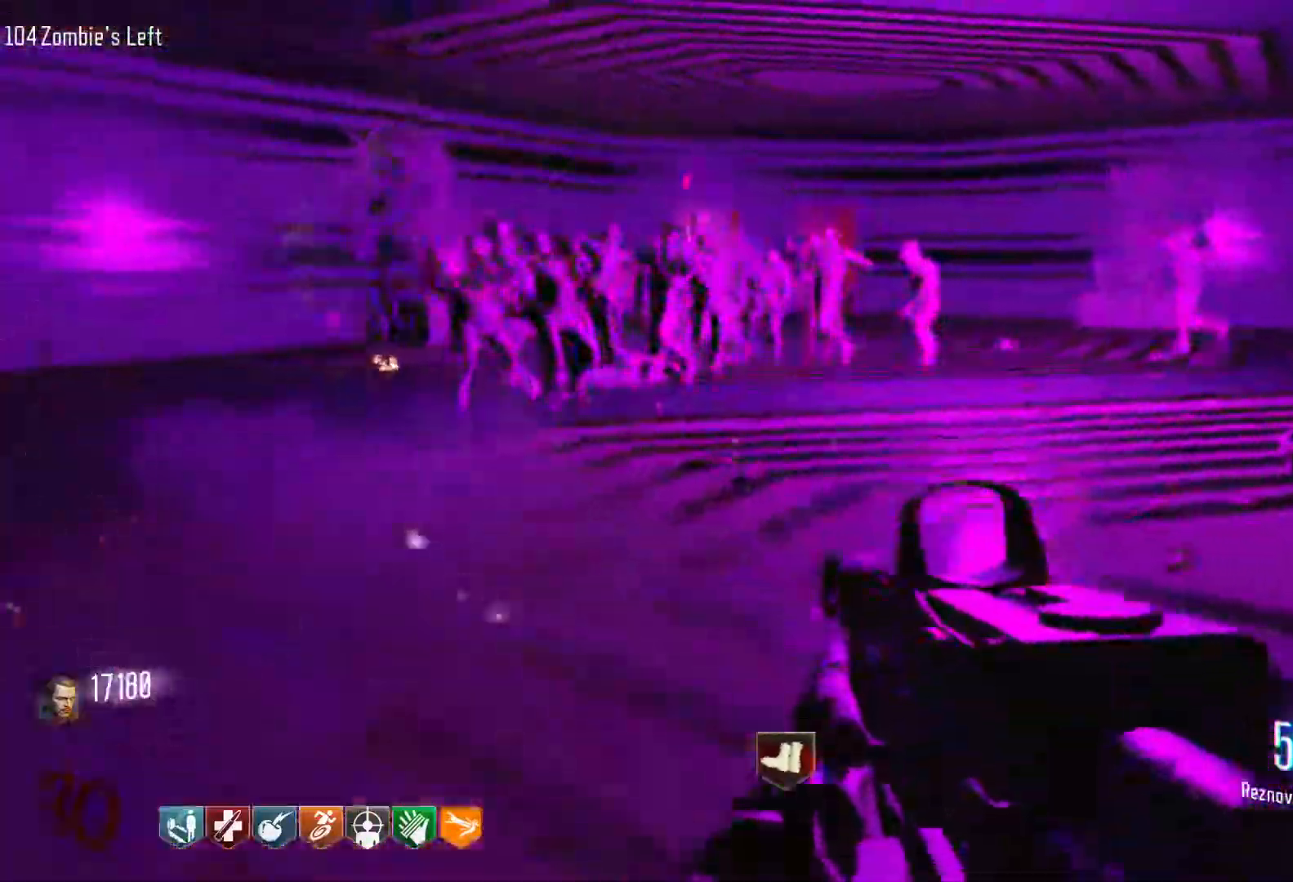
{"keys": [], "mouse": ["left"], "events": [[16, "w", "down"], [66, "mouse_right", "down"], [200, "mouse_left", "down"], [200, "mouse_right", "up"], [400, "w", "up"]]}
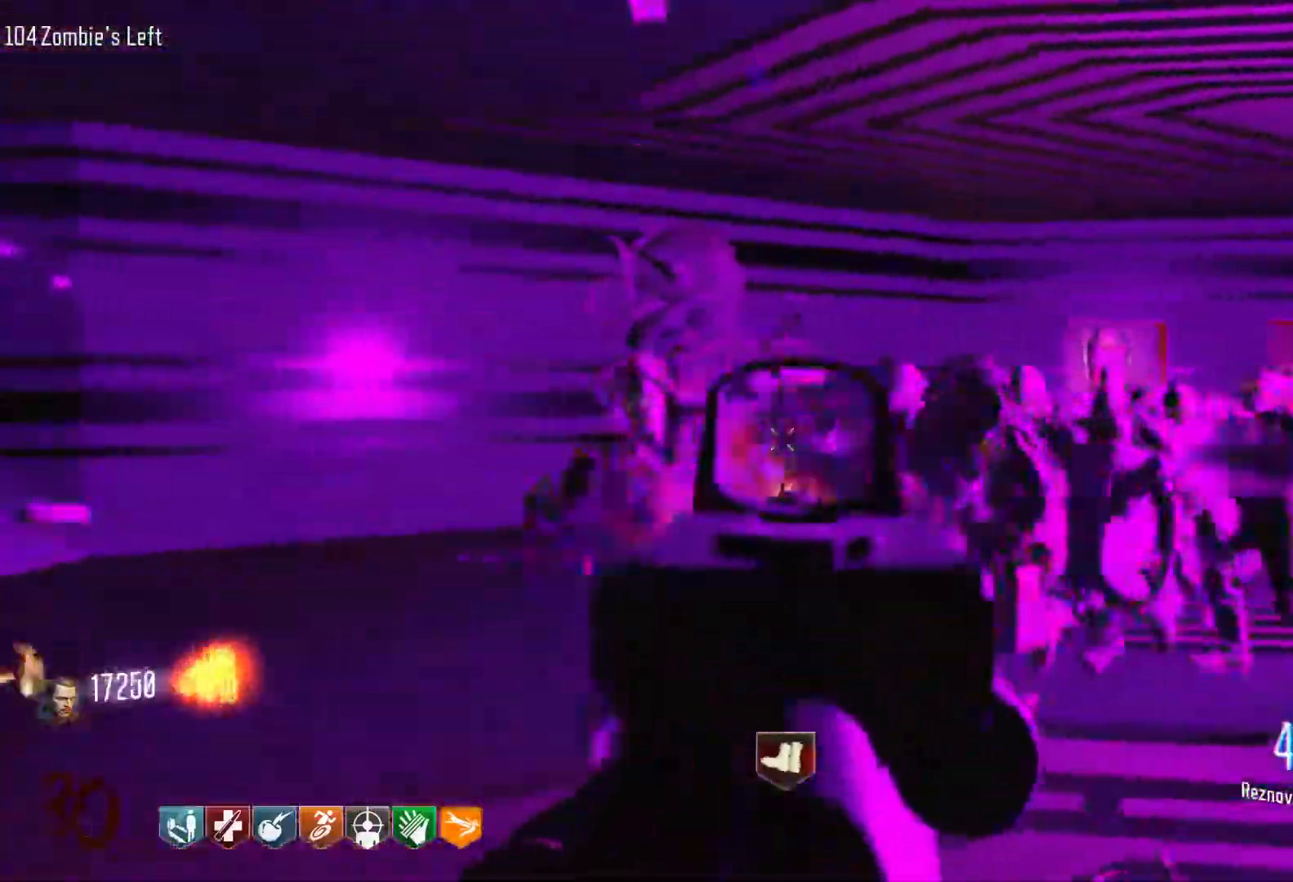
{"keys": ["s"], "mouse": ["left"], "events": [[83, "s", "down"], [216, "mouse_right", "down"], [366, "d", "down"], [416, "mouse_right", "up"], [450, "d", "up"]]}
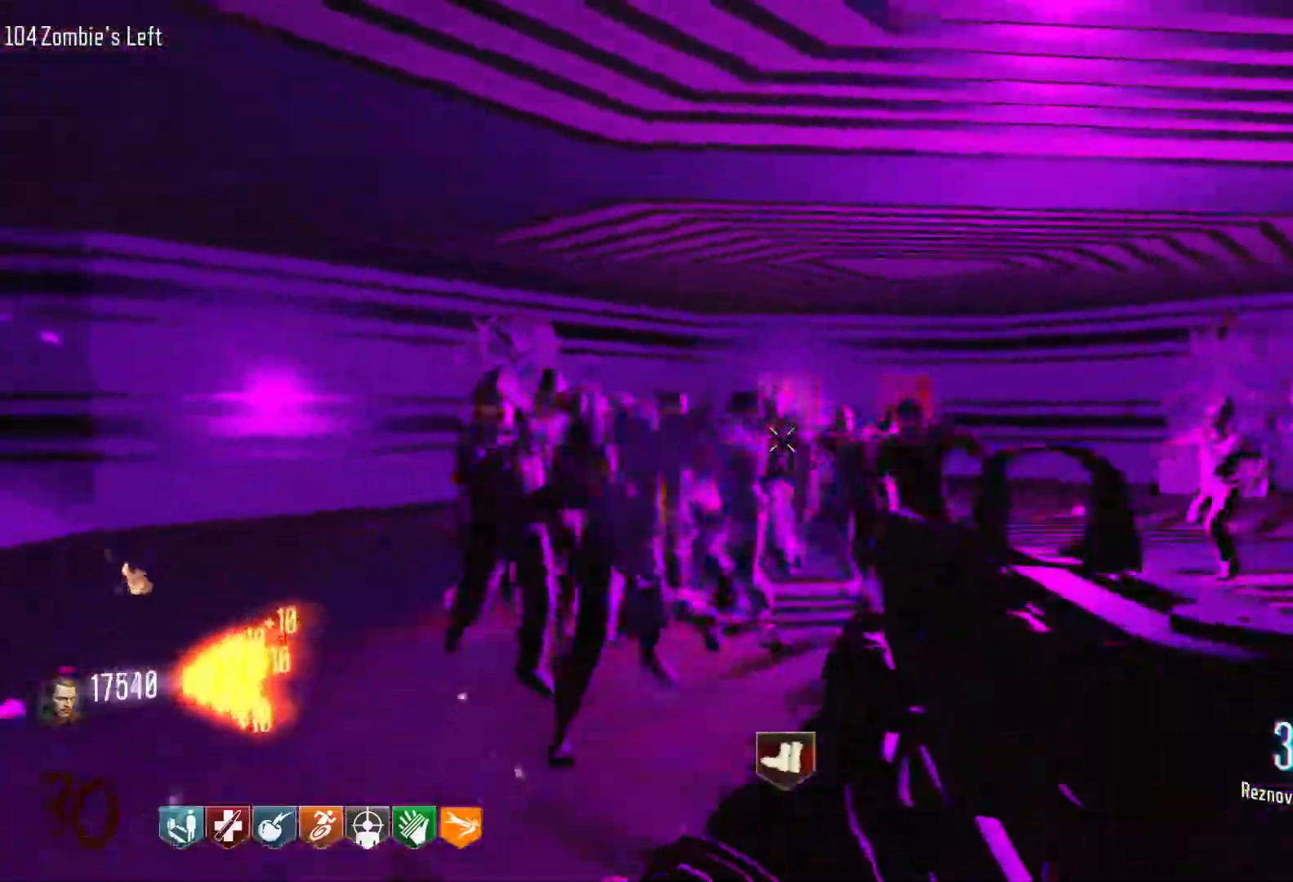
{"keys": ["d", "shift", "w"], "mouse": [], "events": [[150, "s", "up"], [233, "d", "down"], [283, "mouse_left", "up"], [333, "w", "down"], [383, "shift", "down"]]}
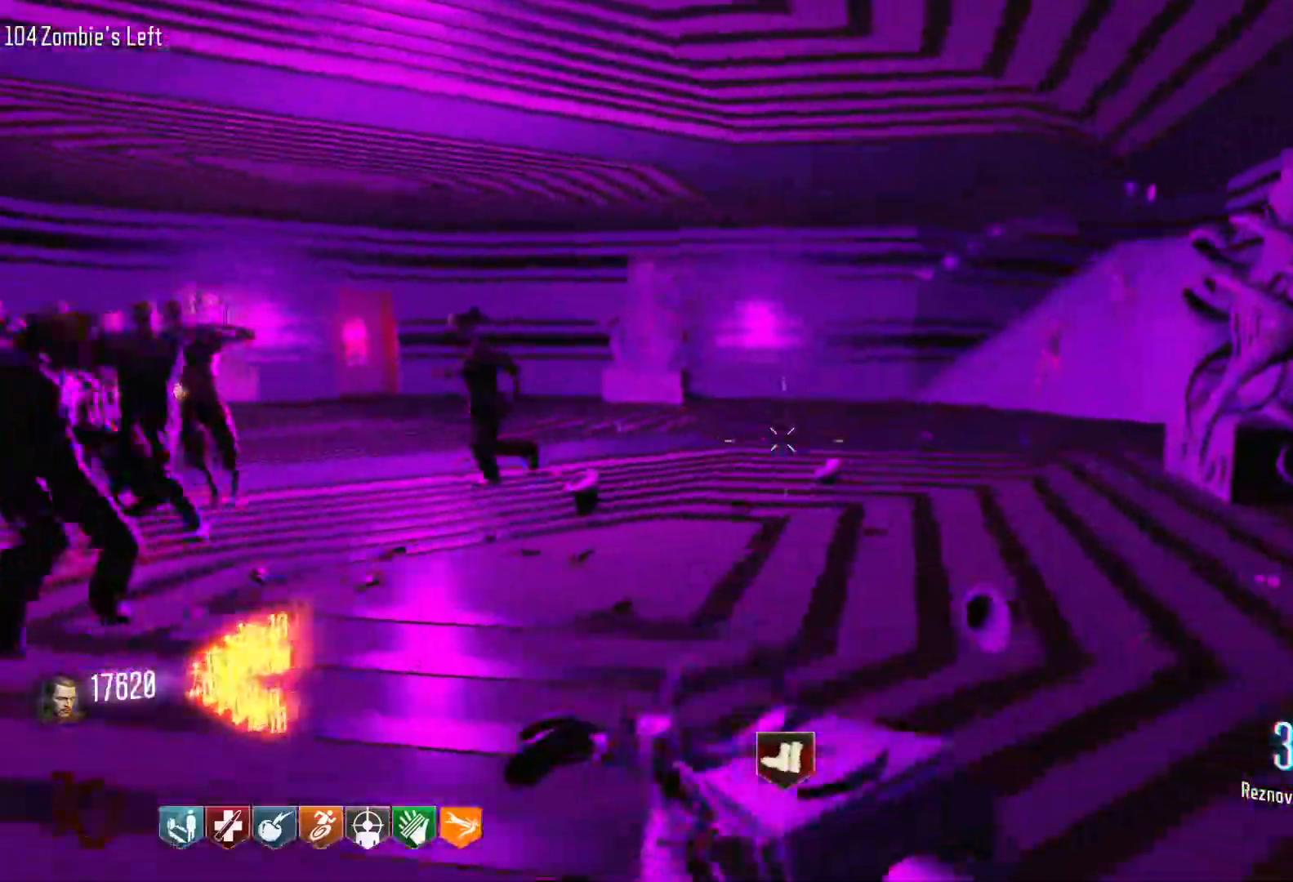
{"keys": ["shift", "w"], "mouse": [], "events": [[450, "d", "up"]]}
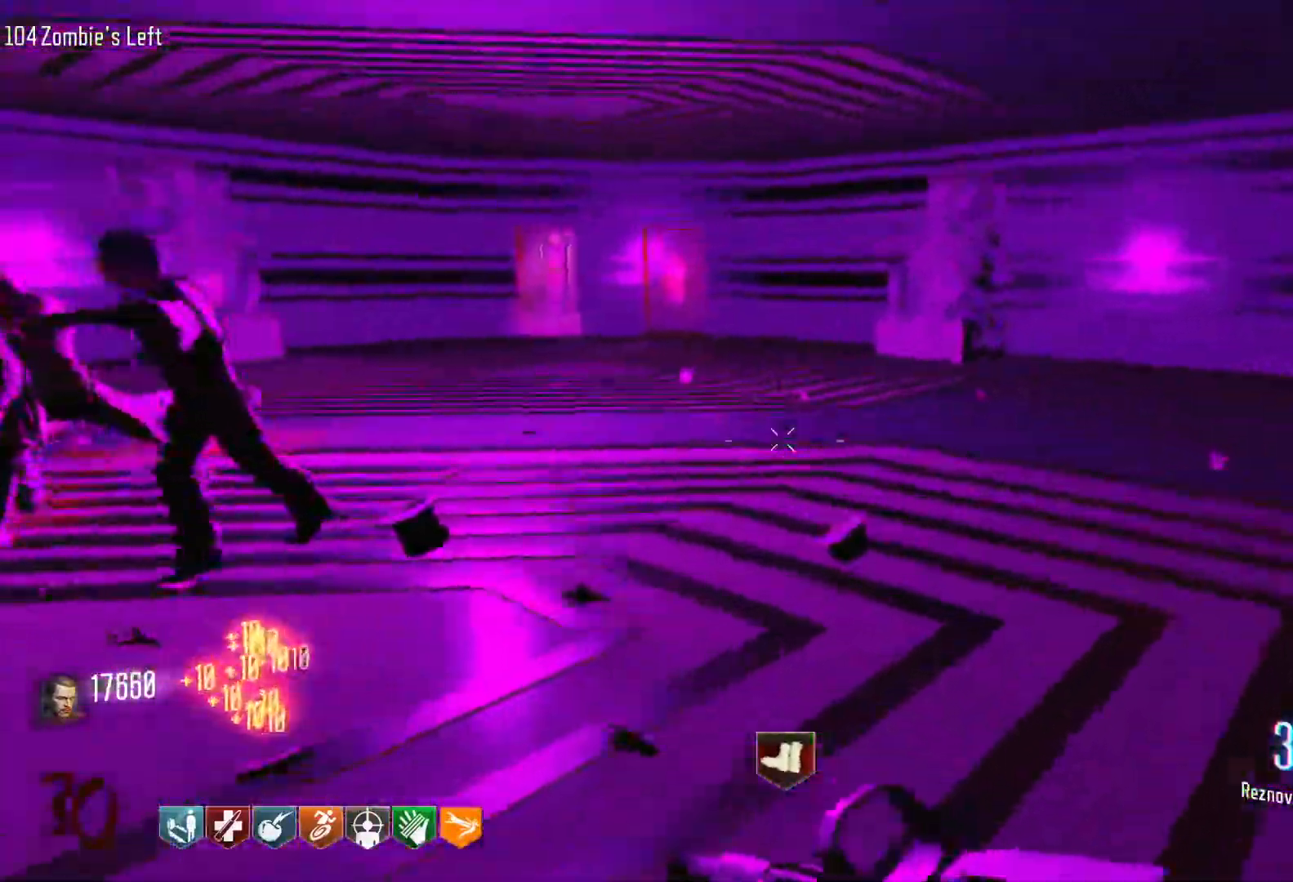
{"keys": ["w"], "mouse": [], "events": [[183, "c", "down"], [266, "shift", "up"], [316, "c", "up"], [366, "space", "down"], [450, "space", "up"]]}
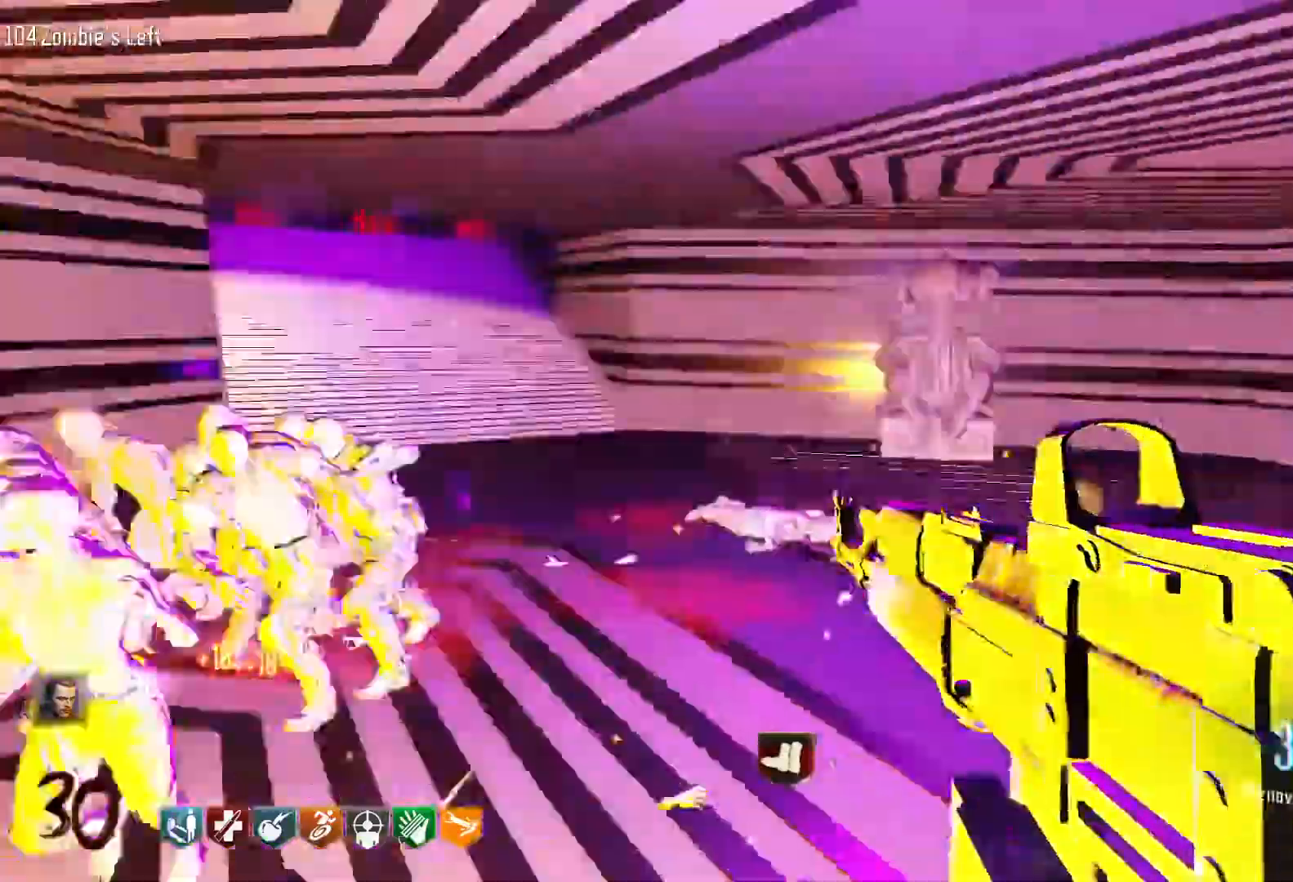
{"keys": ["d", "s"], "mouse": ["left"], "events": [[150, "d", "down"], [283, "mouse_left", "down"], [283, "w", "up"], [433, "s", "down"]]}
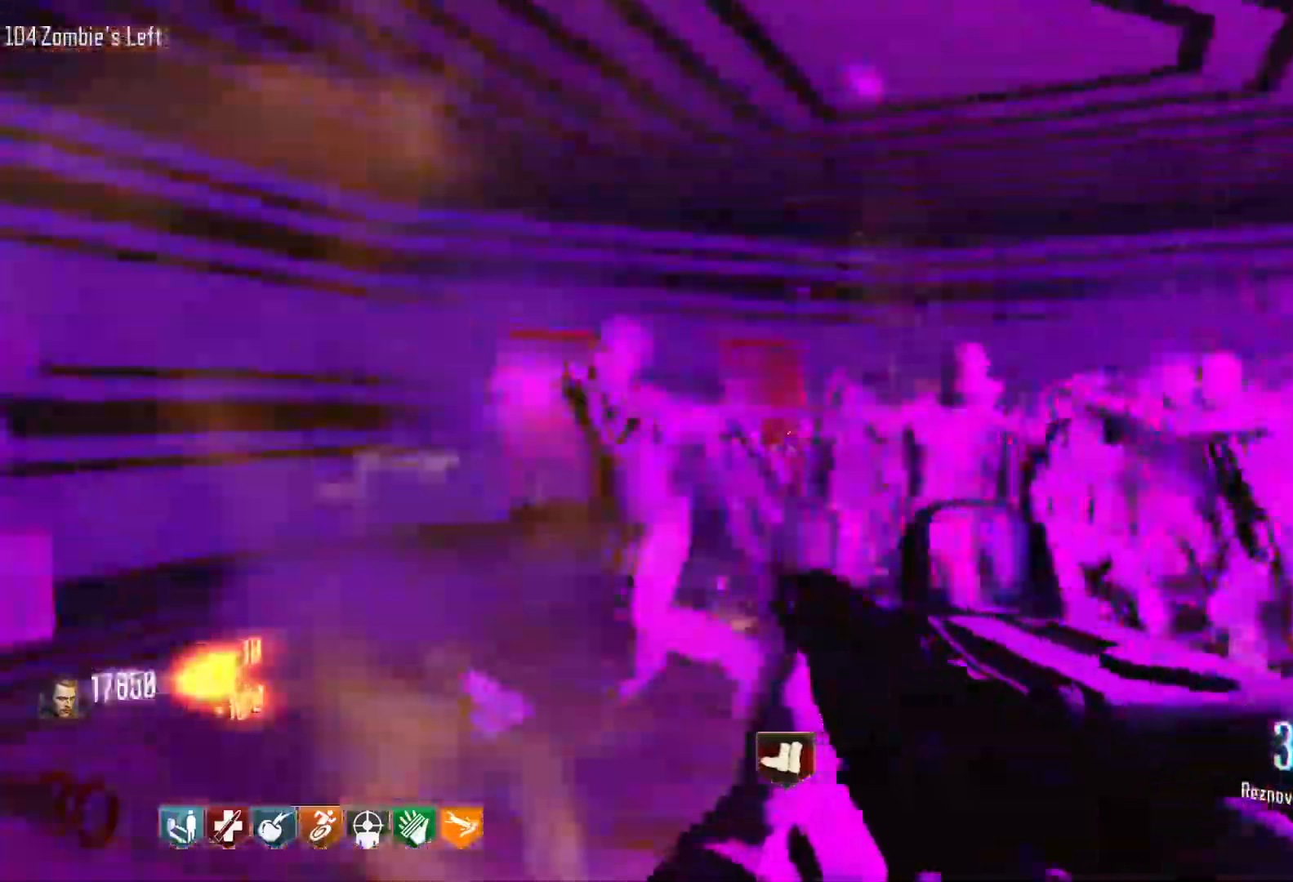
{"keys": ["s"], "mouse": ["left"], "events": [[350, "d", "up"]]}
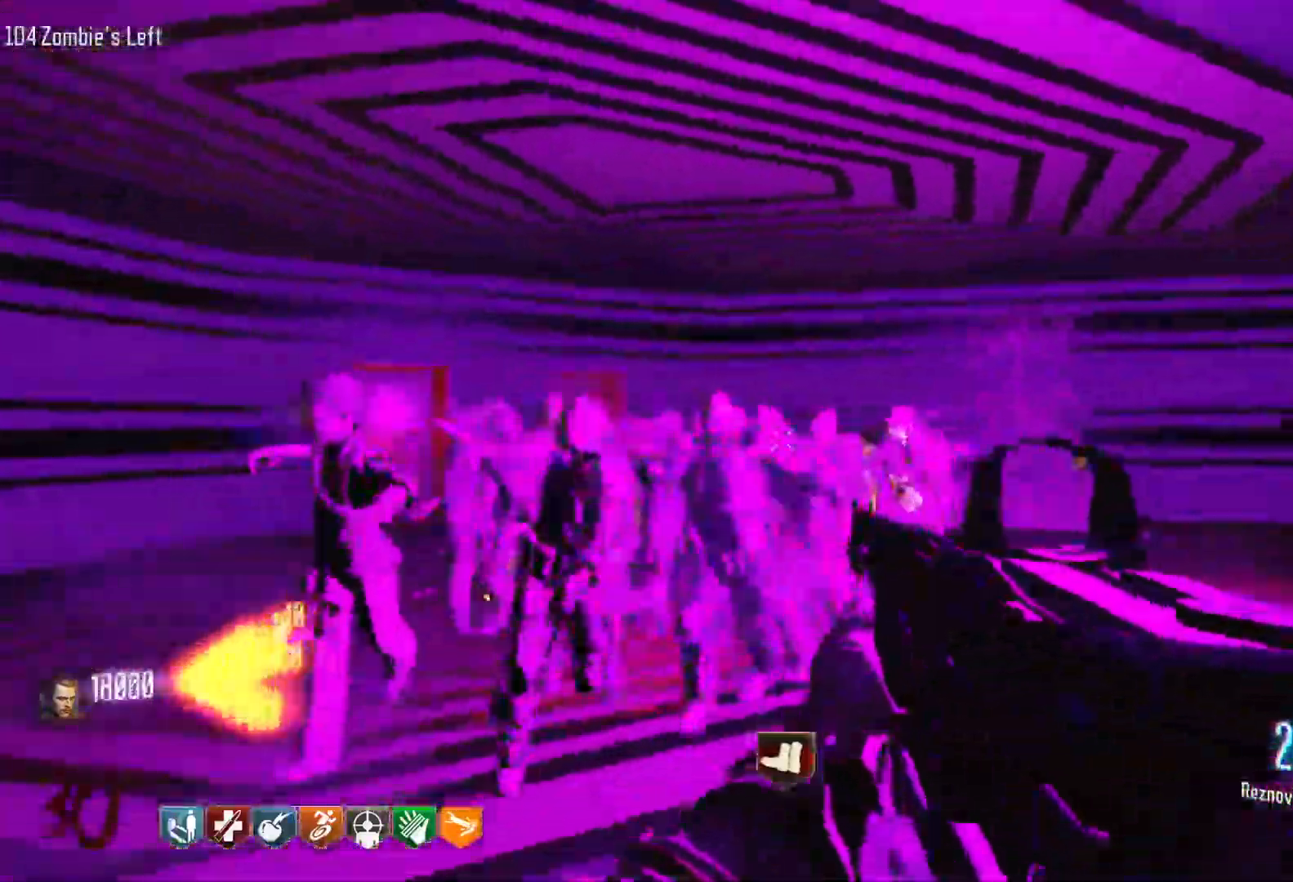
{"keys": [], "mouse": ["left"], "events": [[500, "s", "up"]]}
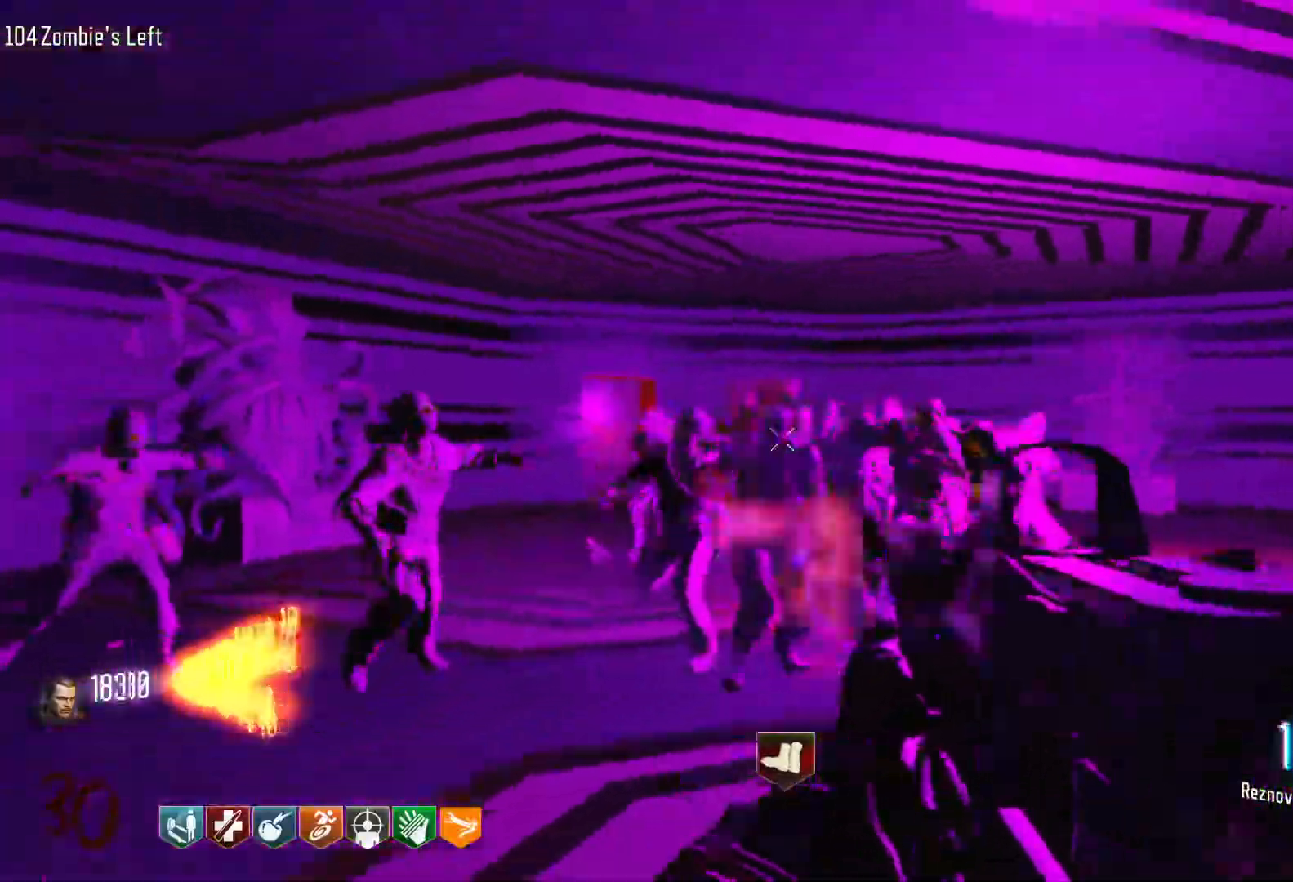
{"keys": ["d"], "mouse": ["left"], "events": [[100, "d", "down"]]}
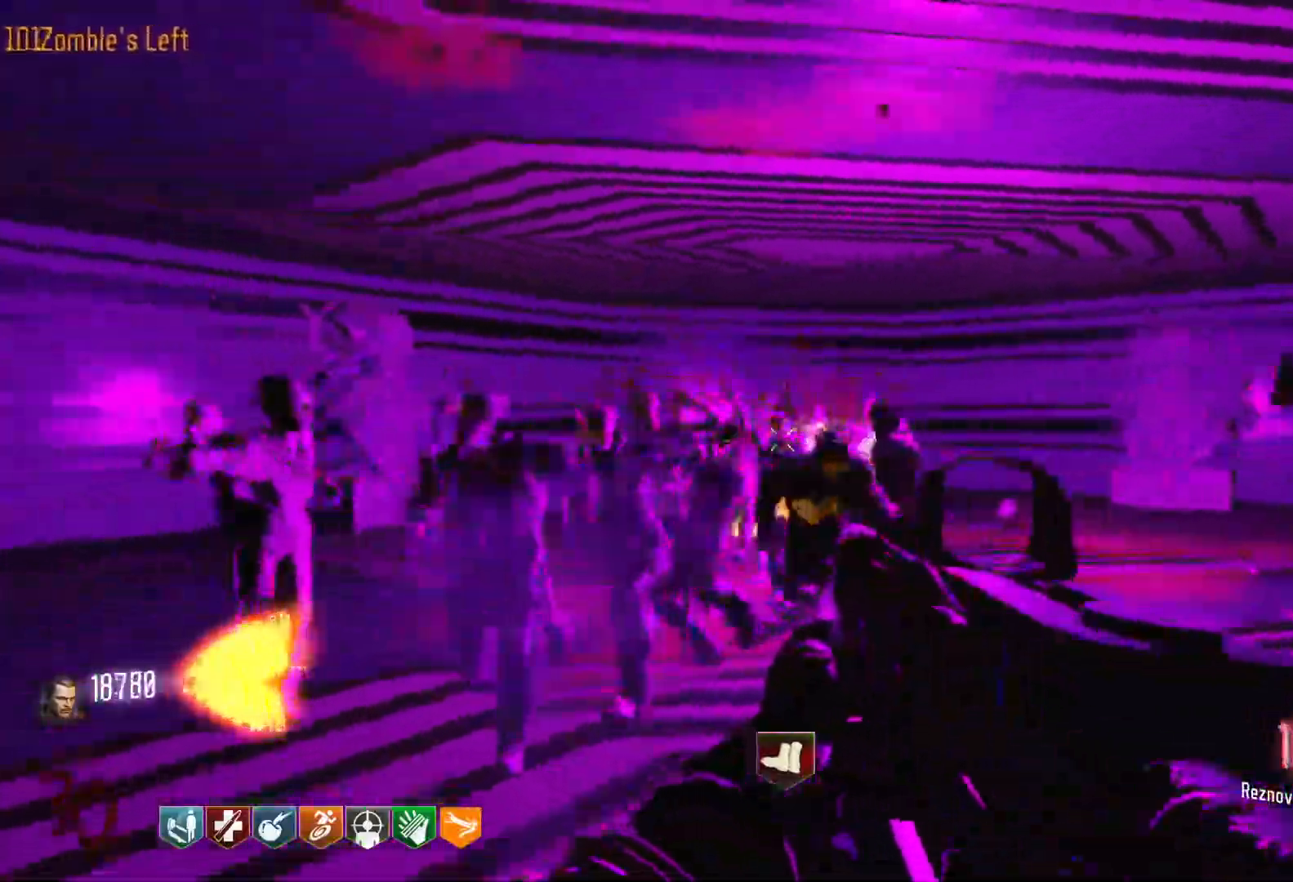
{"keys": ["w"], "mouse": [], "events": [[450, "w", "down"], [483, "d", "up"], [483, "mouse_left", "up"]]}
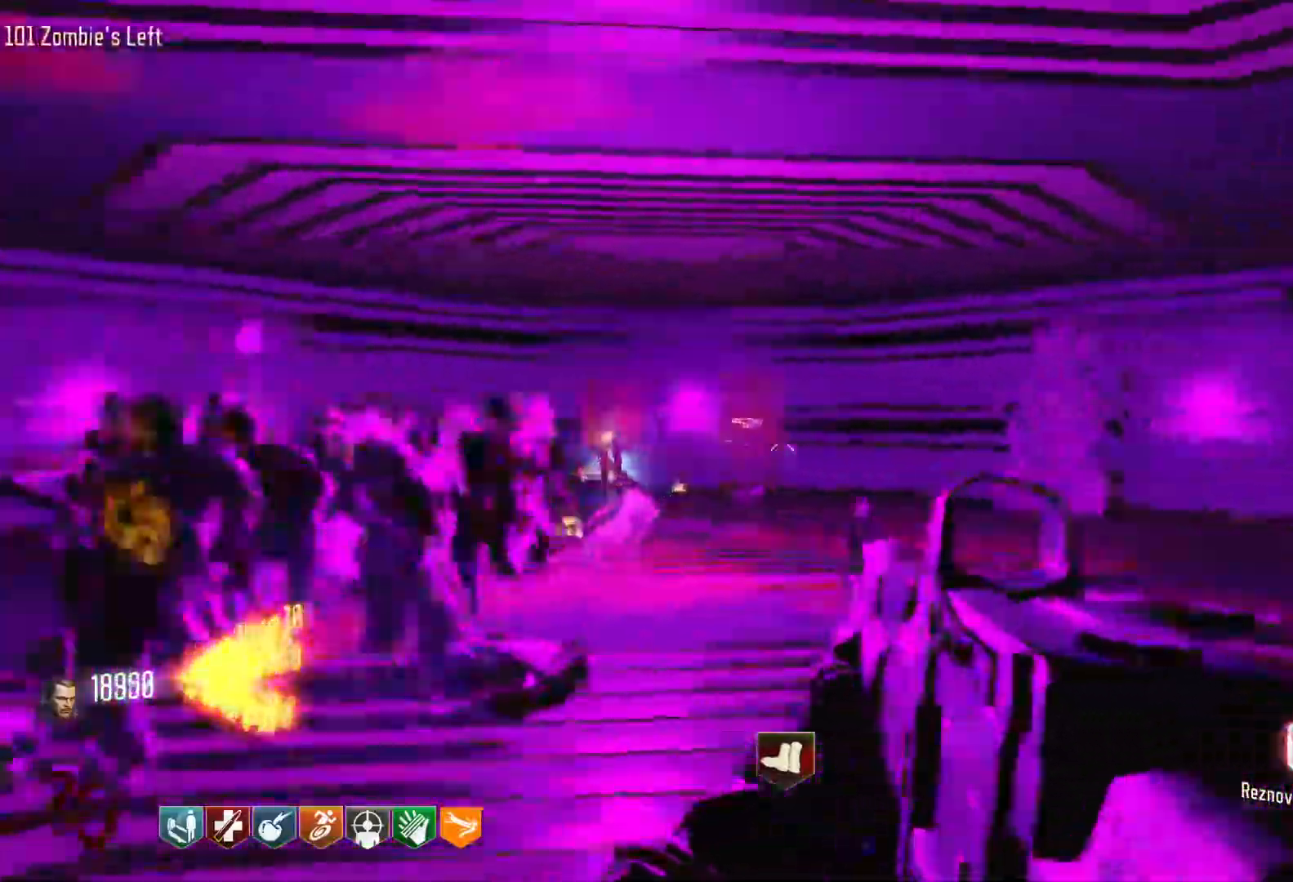
{"keys": ["d", "shift", "w"], "mouse": [], "events": [[83, "r", "down"], [216, "r", "up"], [366, "shift", "down"], [416, "d", "down"]]}
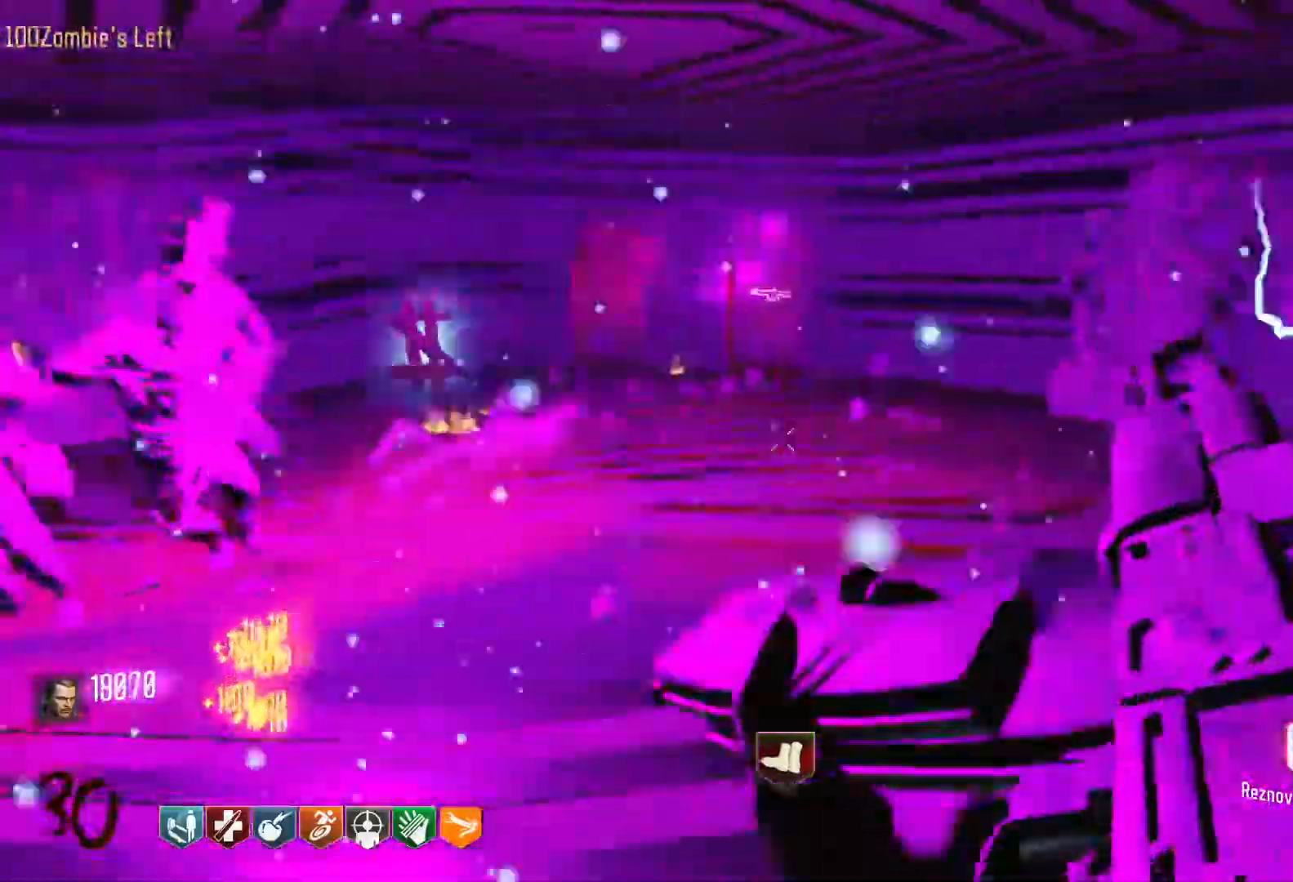
{"keys": ["d", "shift", "w"], "mouse": [], "events": [[50, "shift", "up"], [50, "w", "up"], [283, "w", "down"], [333, "shift", "down"]]}
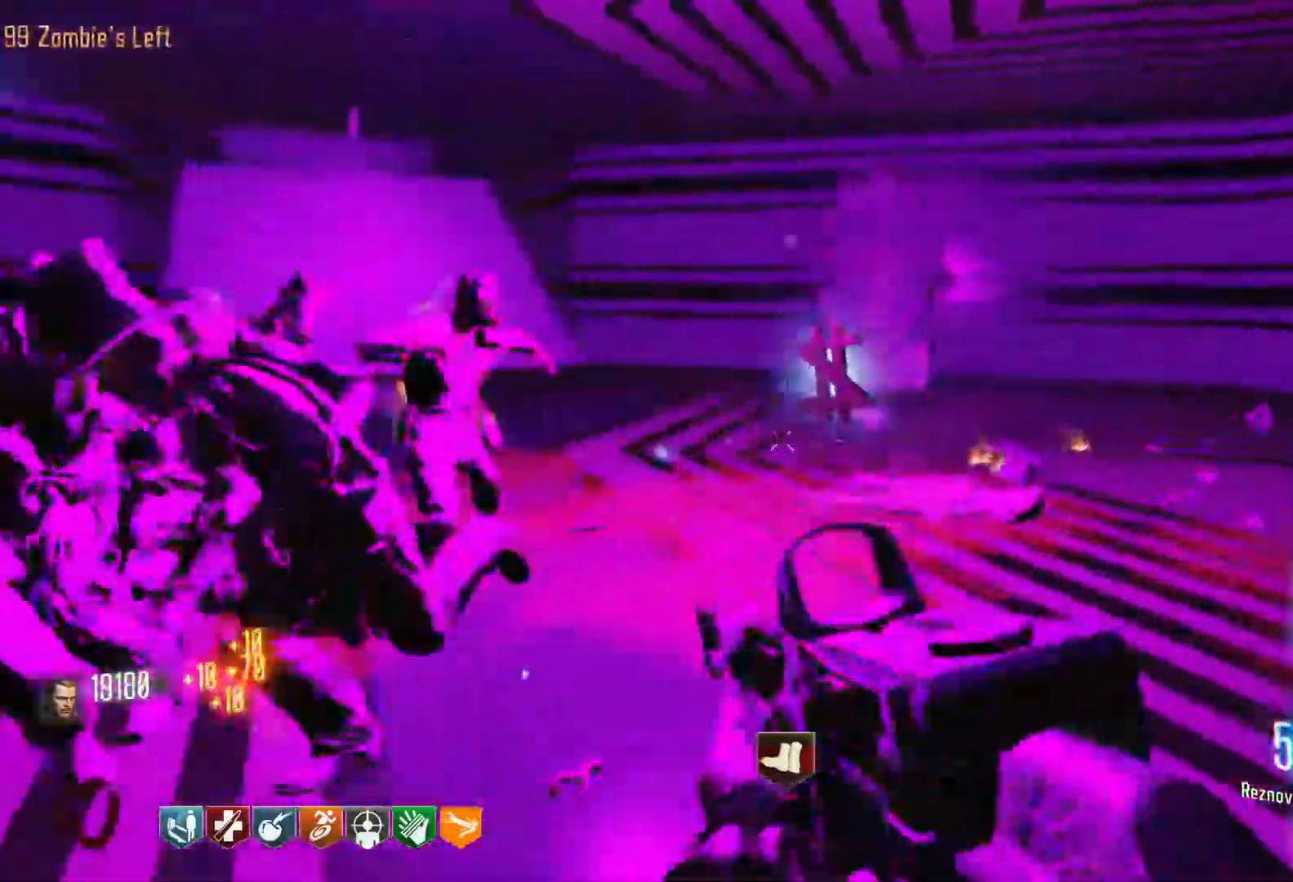
{"keys": ["s"], "mouse": ["left"], "events": [[250, "shift", "up"], [250, "w", "up"], [400, "mouse_left", "down"], [400, "s", "down"], [483, "d", "up"]]}
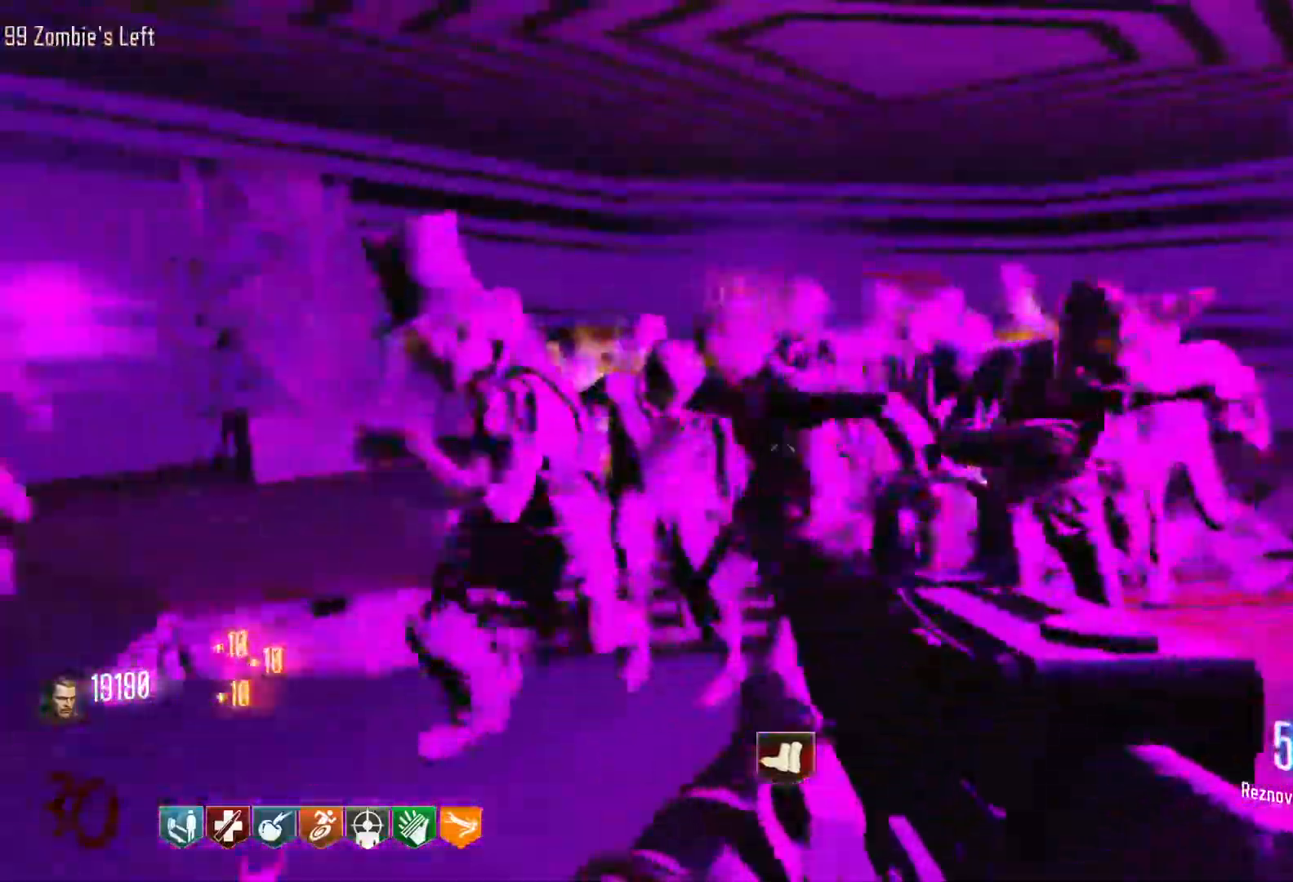
{"keys": ["s"], "mouse": ["left"], "events": []}
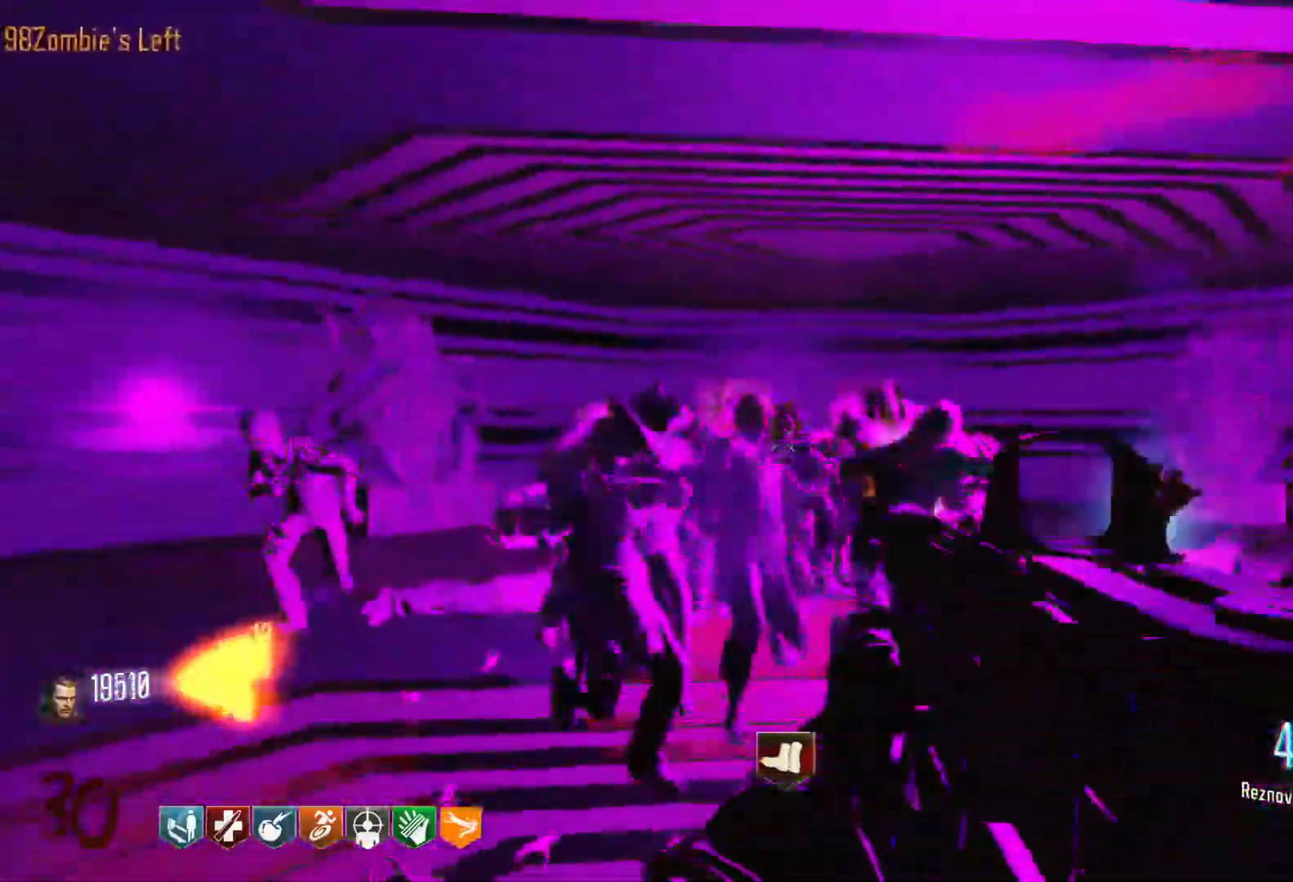
{"keys": ["d", "shift", "w"], "mouse": [], "events": [[100, "d", "down"], [183, "s", "up"], [433, "mouse_left", "up"], [433, "w", "down"], [466, "shift", "down"]]}
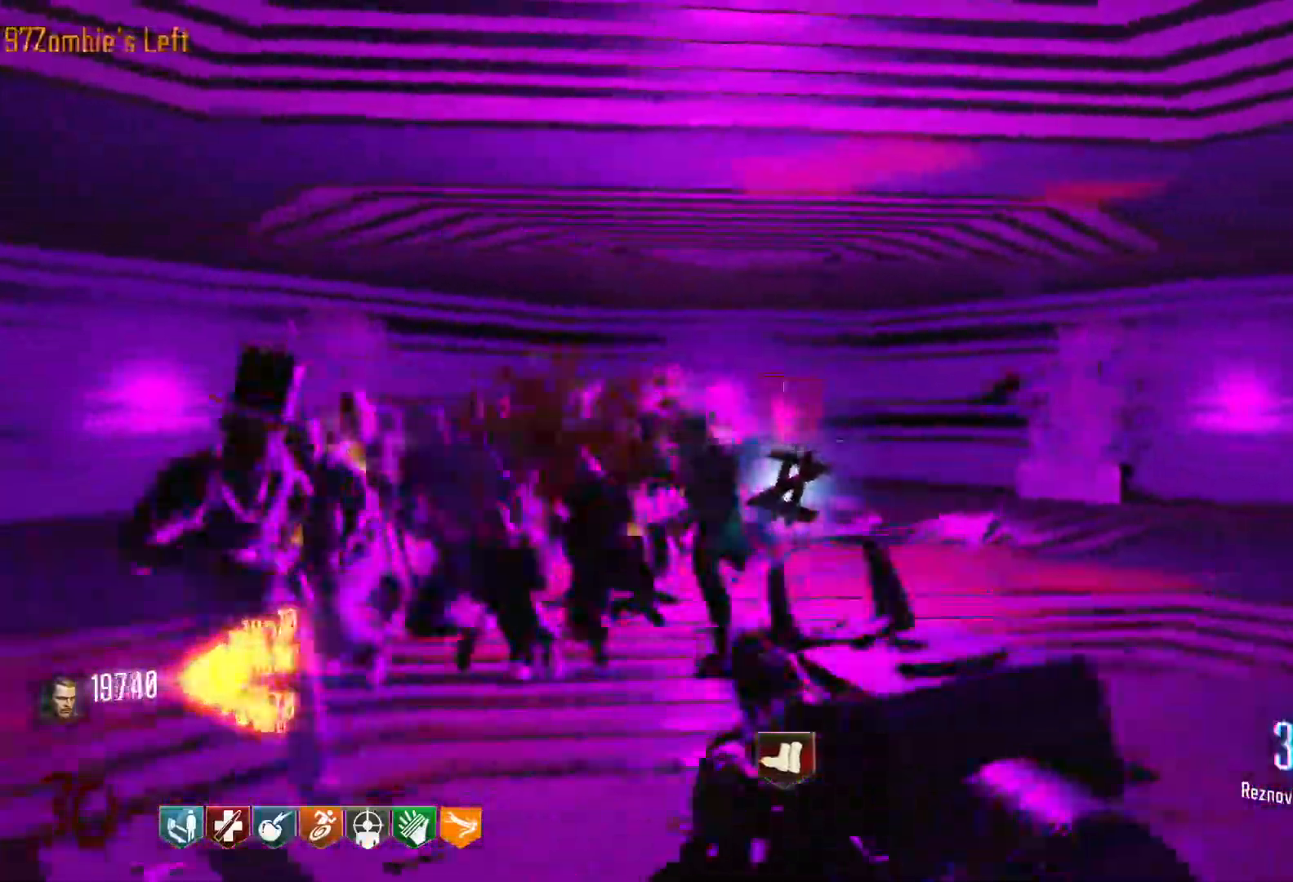
{"keys": ["shift", "w"], "mouse": [], "events": [[483, "d", "up"]]}
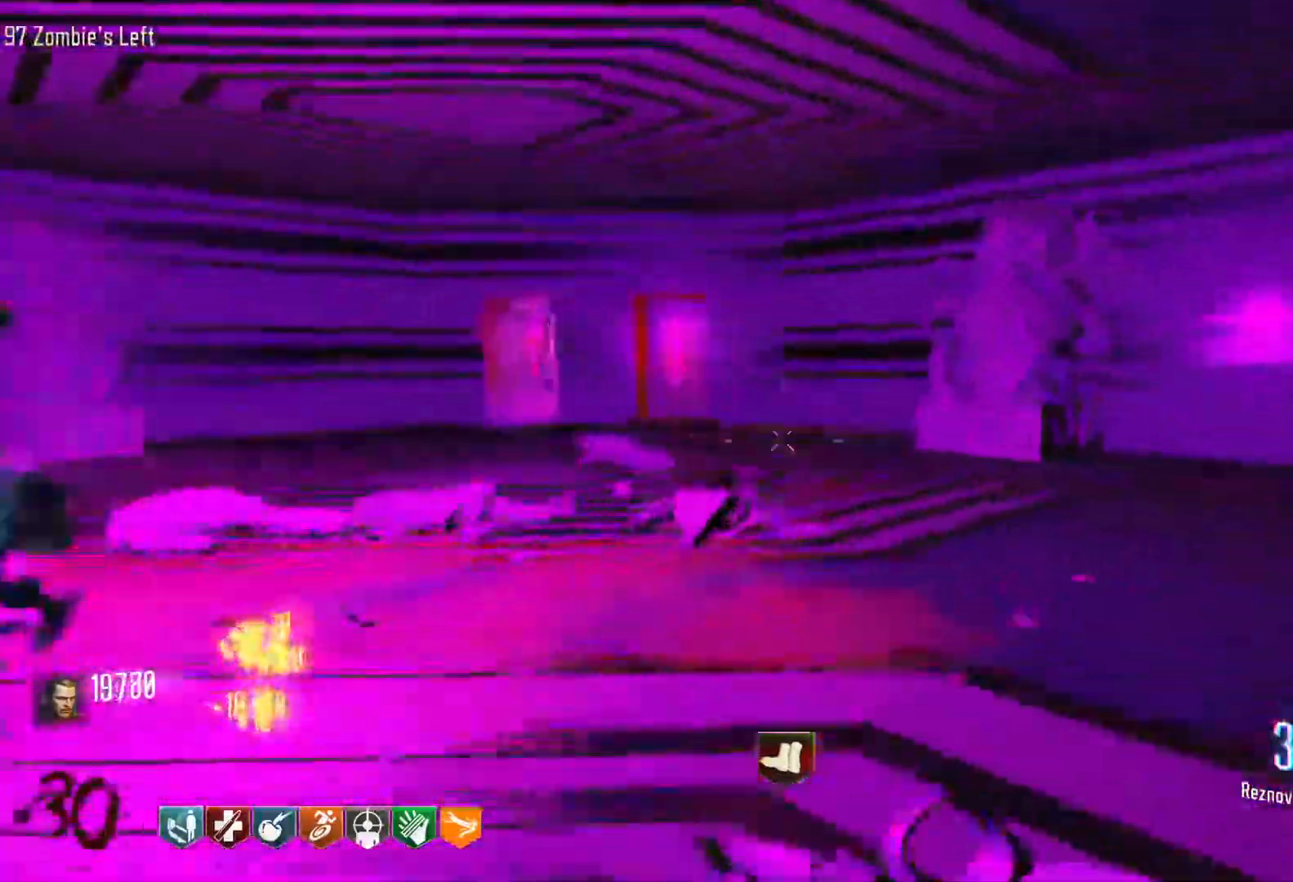
{"keys": ["d", "s"], "mouse": ["left"], "events": [[216, "d", "down"], [266, "shift", "up"], [266, "w", "up"], [316, "mouse_left", "down"], [416, "s", "down"]]}
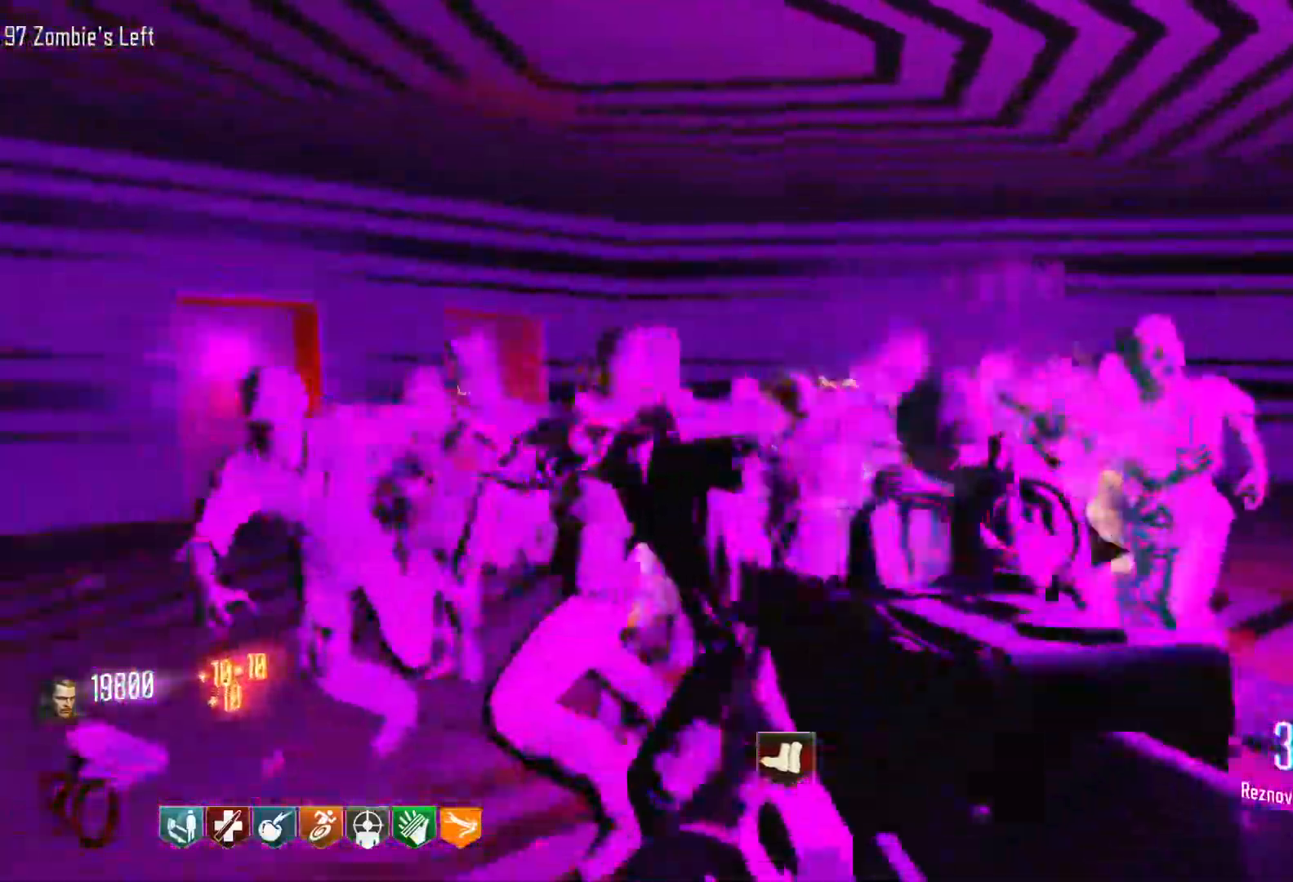
{"keys": ["d", "s"], "mouse": ["left"], "events": [[233, "d", "up"], [433, "d", "down"]]}
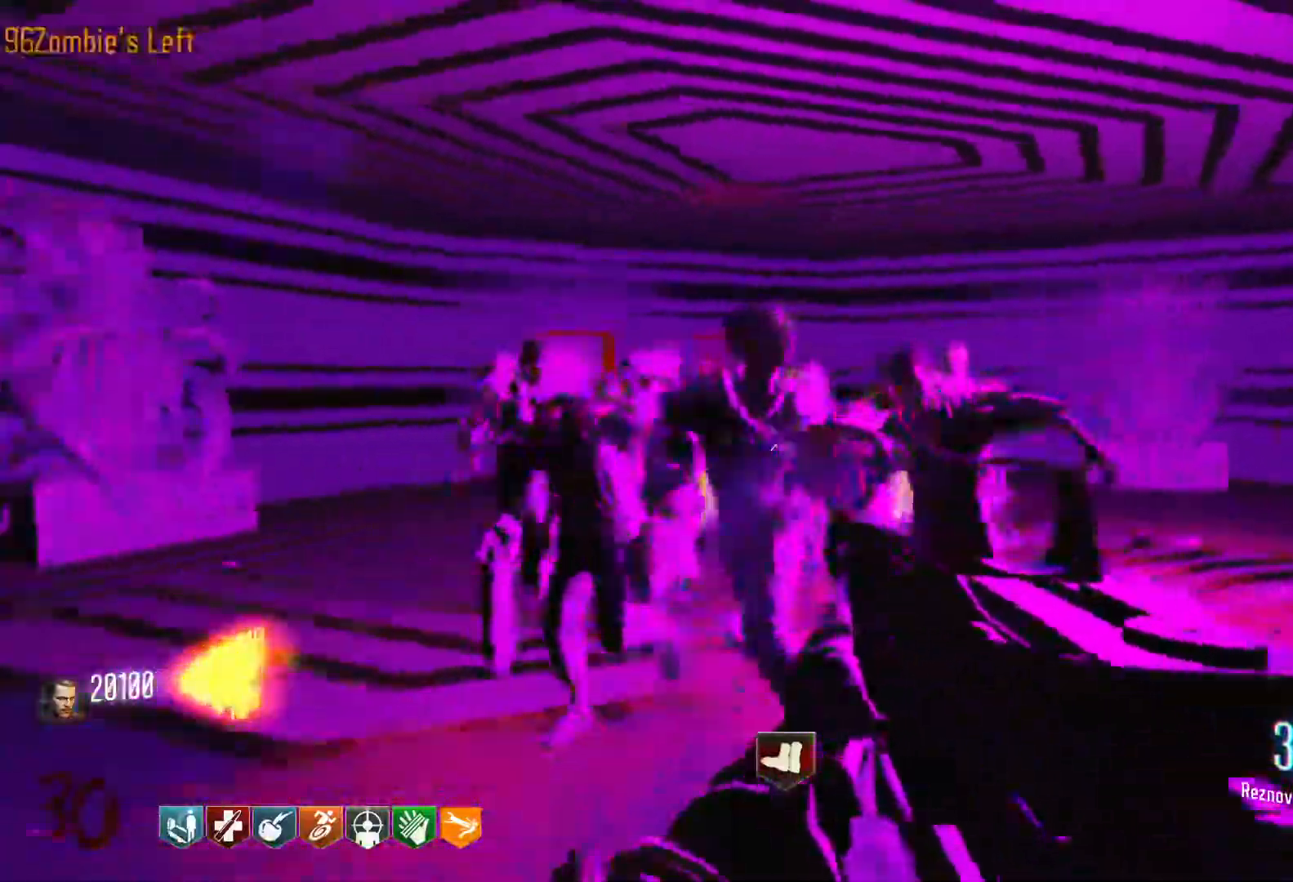
{"keys": ["d", "s"], "mouse": ["left"], "events": [[166, "d", "up"], [350, "d", "down"]]}
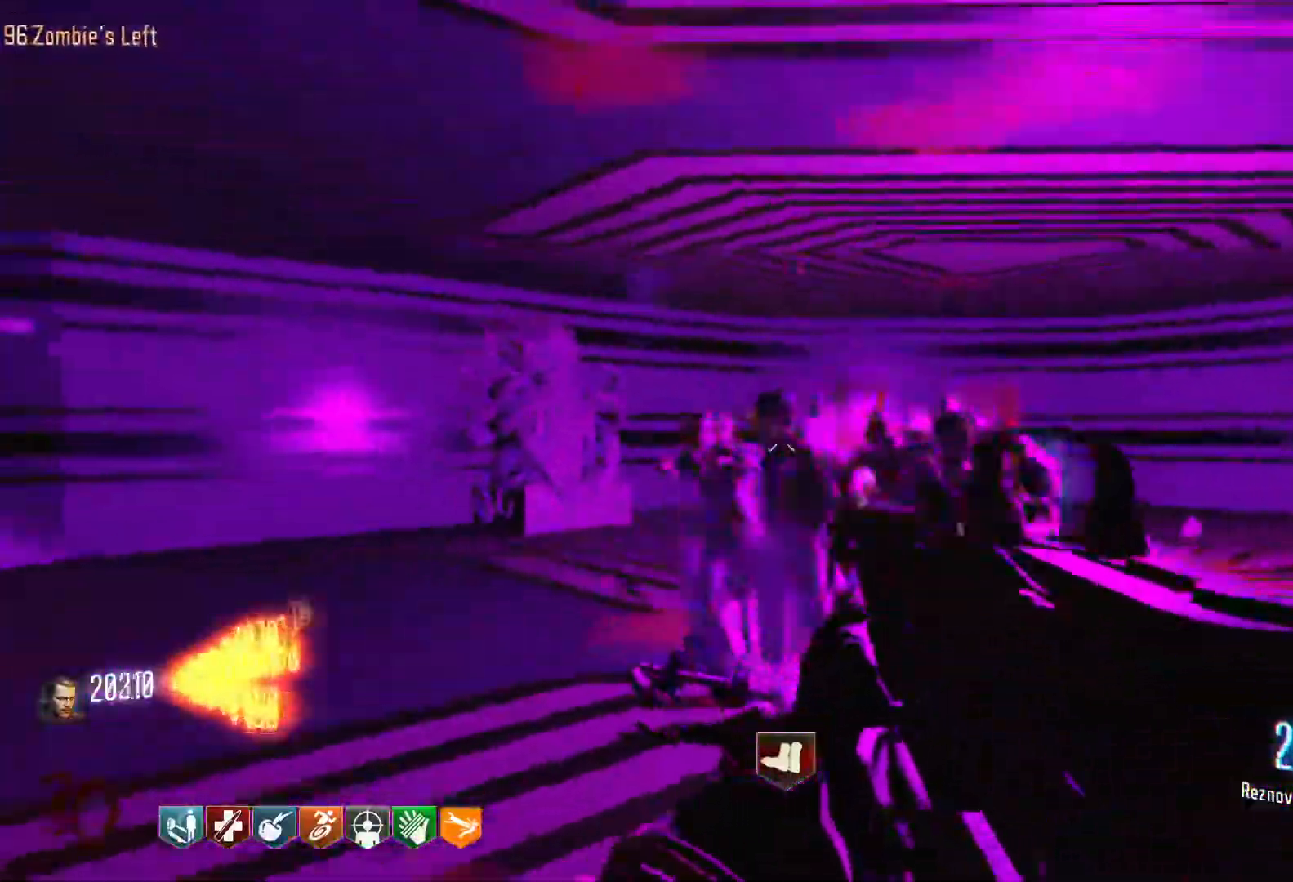
{"keys": [], "mouse": ["left"], "events": [[83, "d", "up"], [216, "s", "up"], [316, "mouse_right", "down"], [450, "mouse_right", "up"]]}
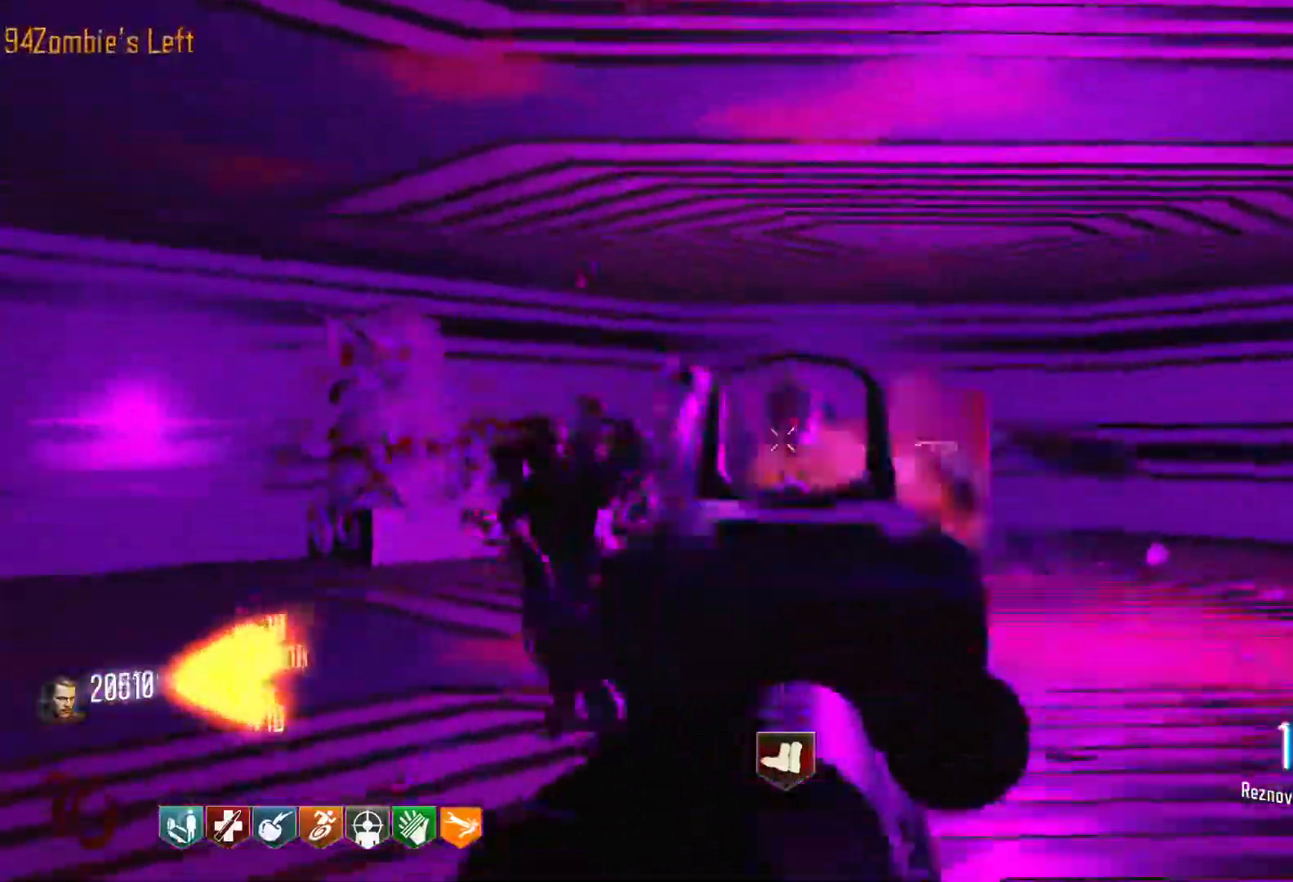
{"keys": ["d"], "mouse": ["left"], "events": [[150, "d", "down"], [283, "mouse_right", "down"], [283, "w", "down"], [466, "mouse_right", "up"], [466, "w", "up"]]}
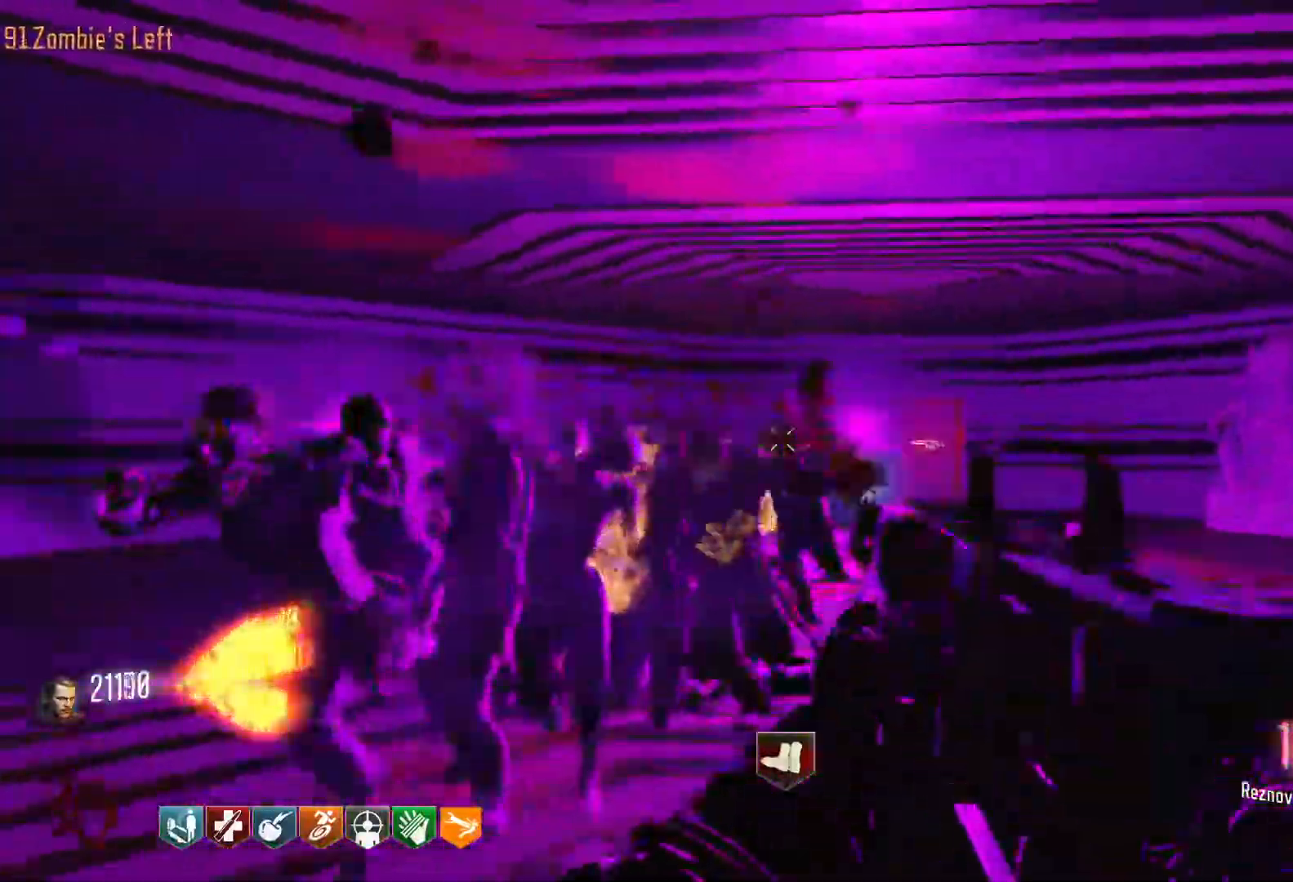
{"keys": ["d"], "mouse": ["left"], "events": [[116, "d", "up"], [116, "s", "down"], [350, "d", "down"], [483, "s", "up"]]}
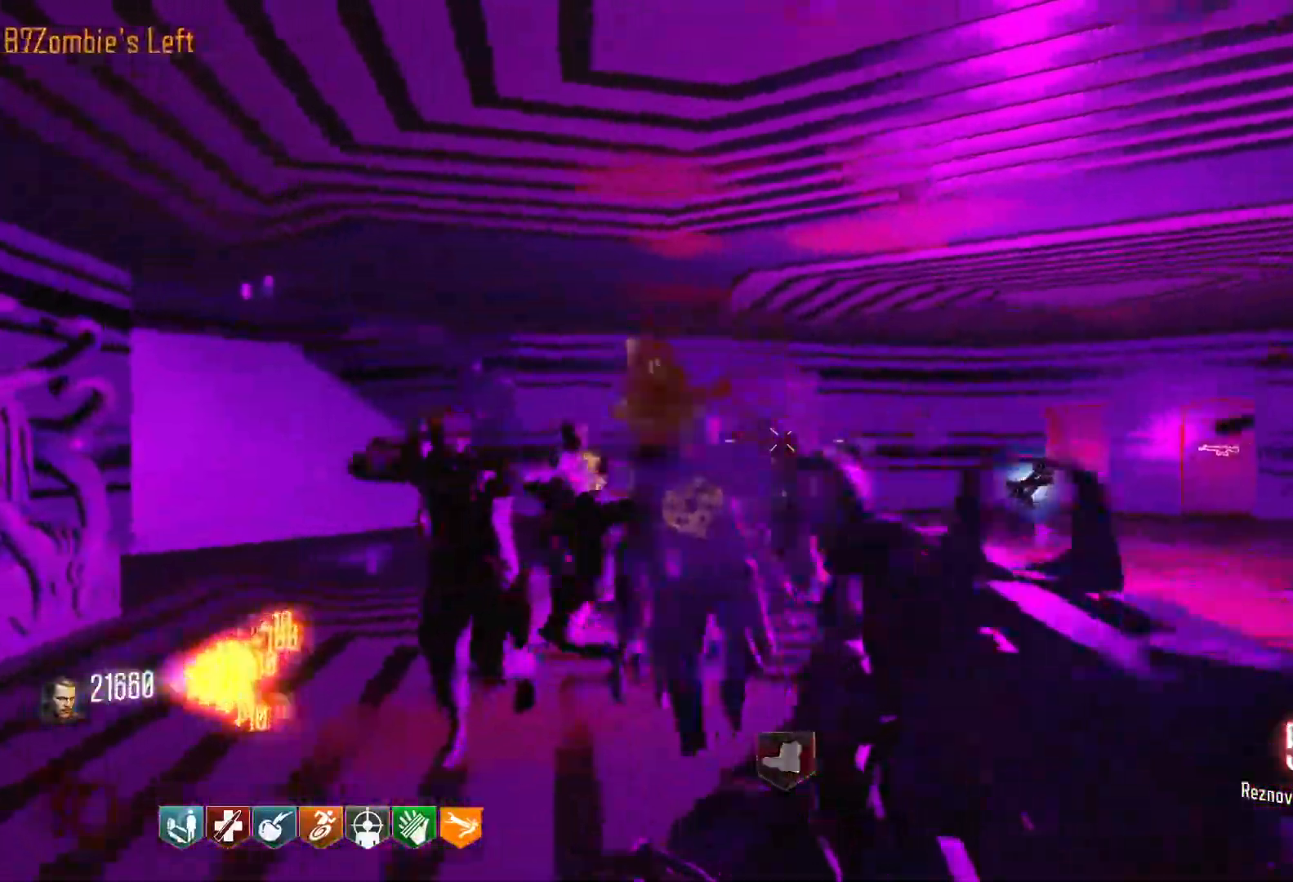
{"keys": ["shift", "w"], "mouse": [], "events": [[266, "mouse_left", "up"], [266, "w", "down"], [316, "shift", "down"], [500, "d", "up"]]}
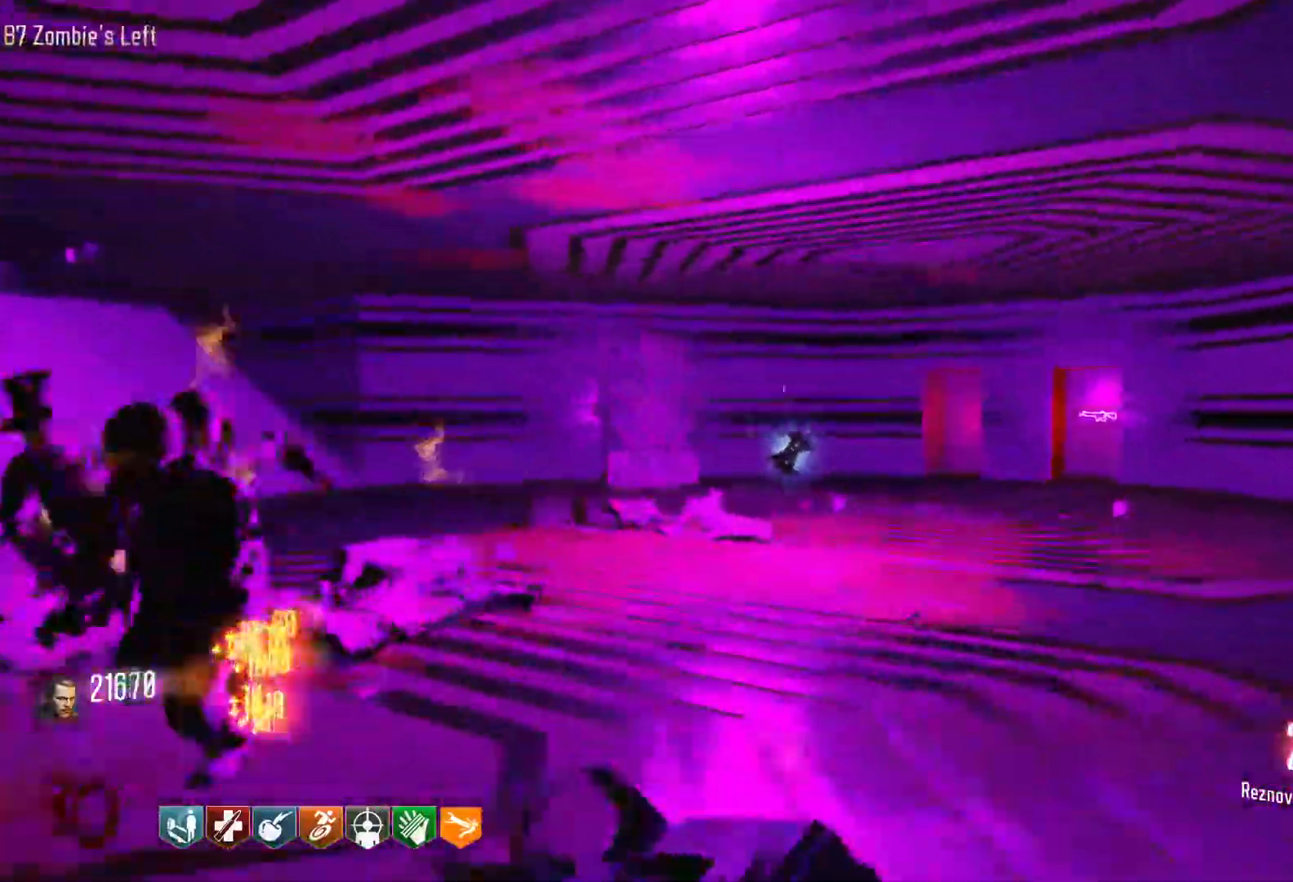
{"keys": ["shift", "w"], "mouse": [], "events": [[50, "r", "down"], [100, "shift", "up"], [233, "r", "up"], [433, "shift", "down"]]}